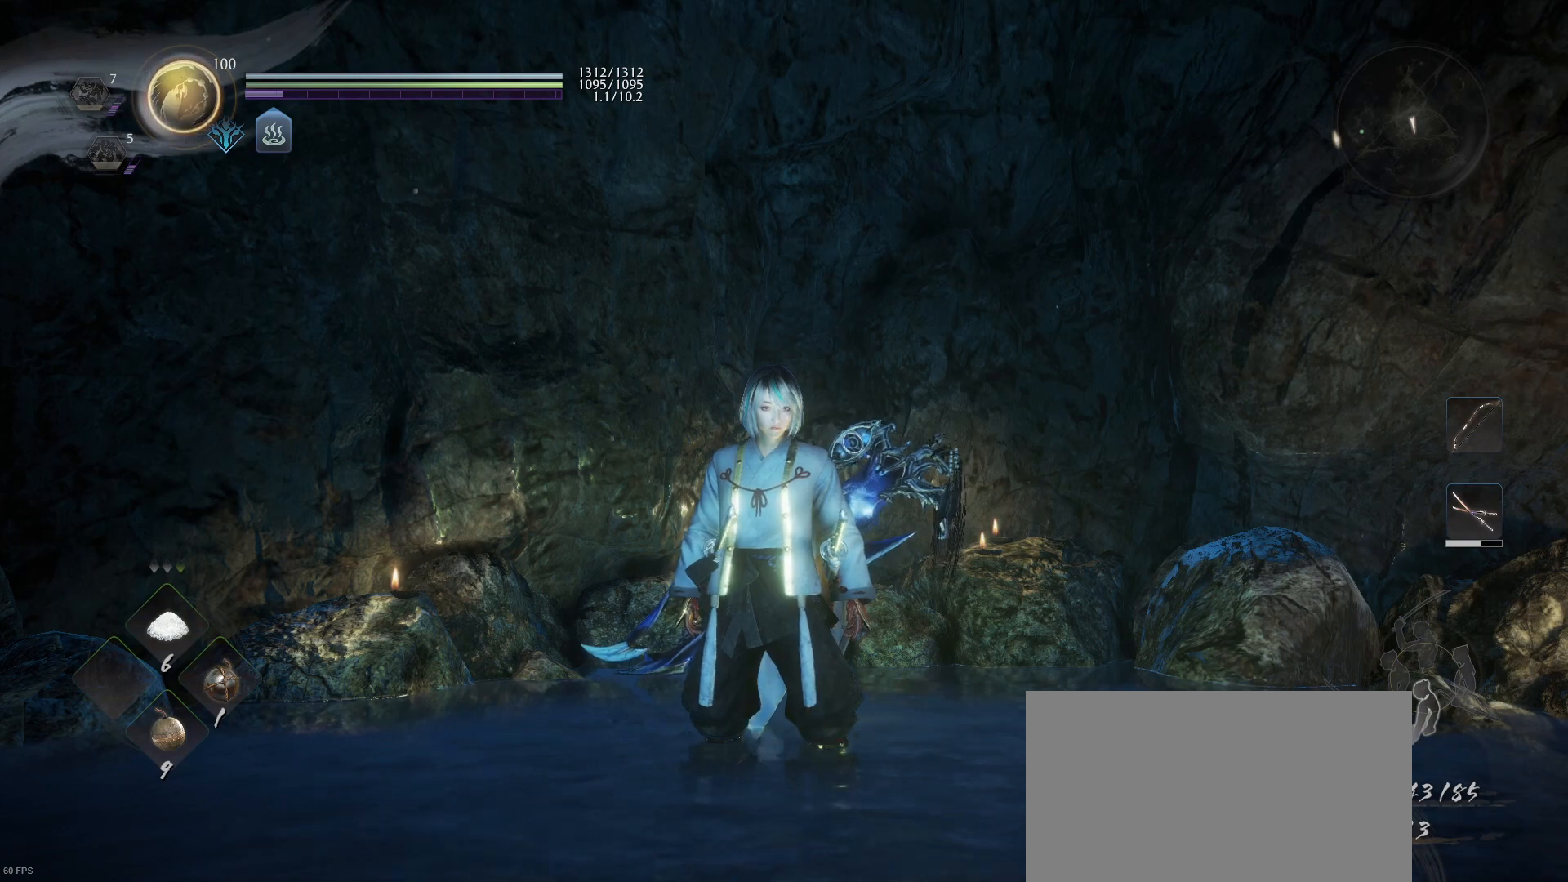
Gameplay with a controller (PlayStation layout); each line is a JSON object with the inputs held at the frame after it. "events" lists button and stick changes between this image and that frame as [ms after this image, input, new state], when the widget could be followed in between.
{"buttons": [], "left_stick": "center", "right_stick": "down-right", "events": [[167, "right_stick", "down-right"]]}
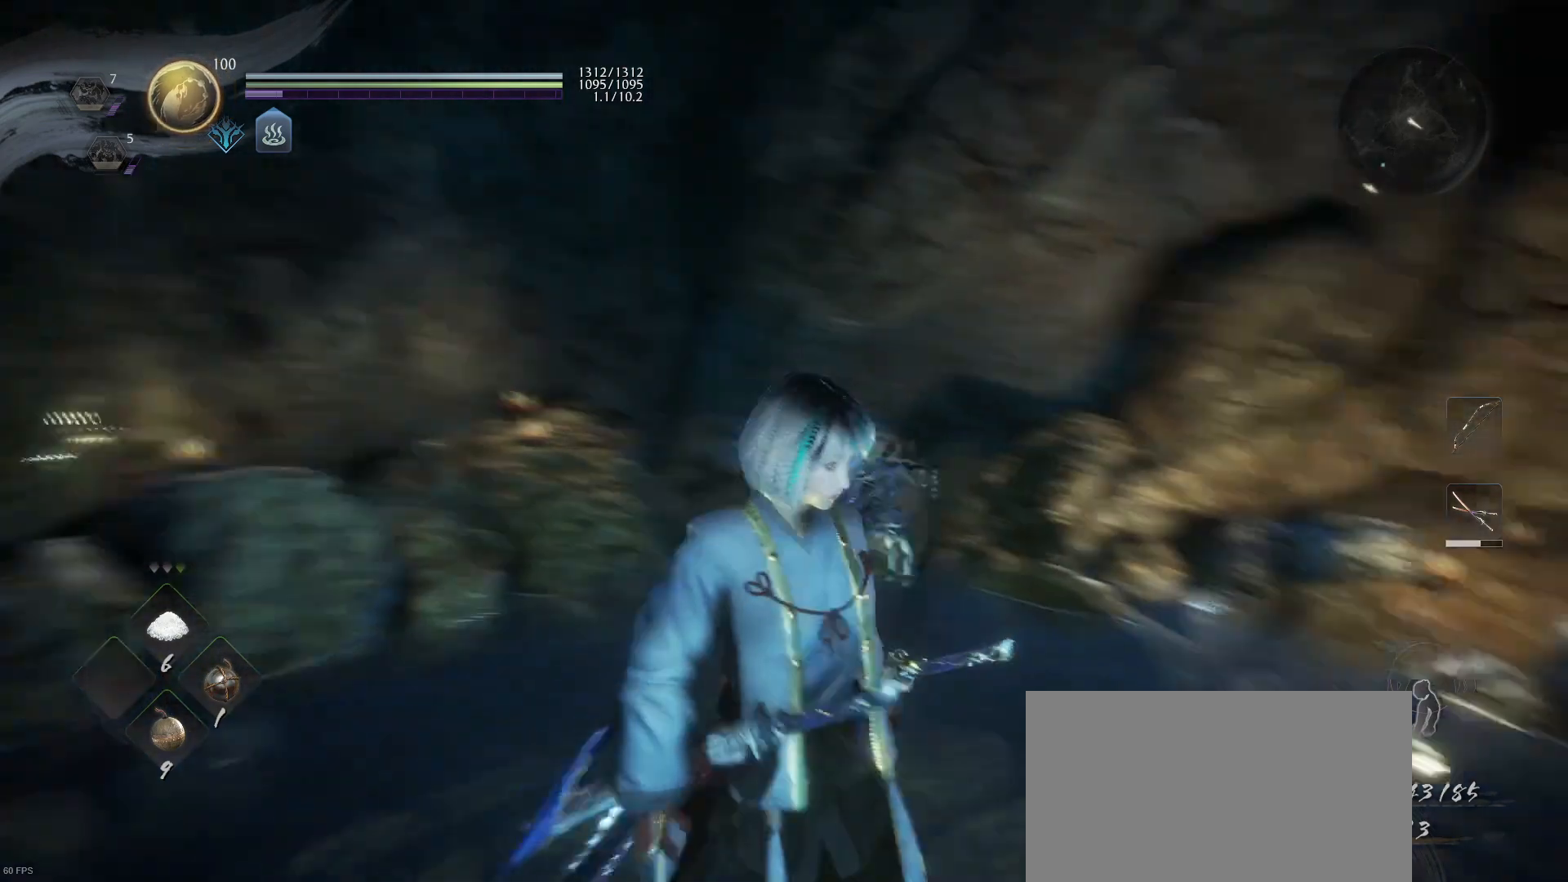
{"buttons": [], "left_stick": "center", "right_stick": "center", "events": [[467, "right_stick", "center"]]}
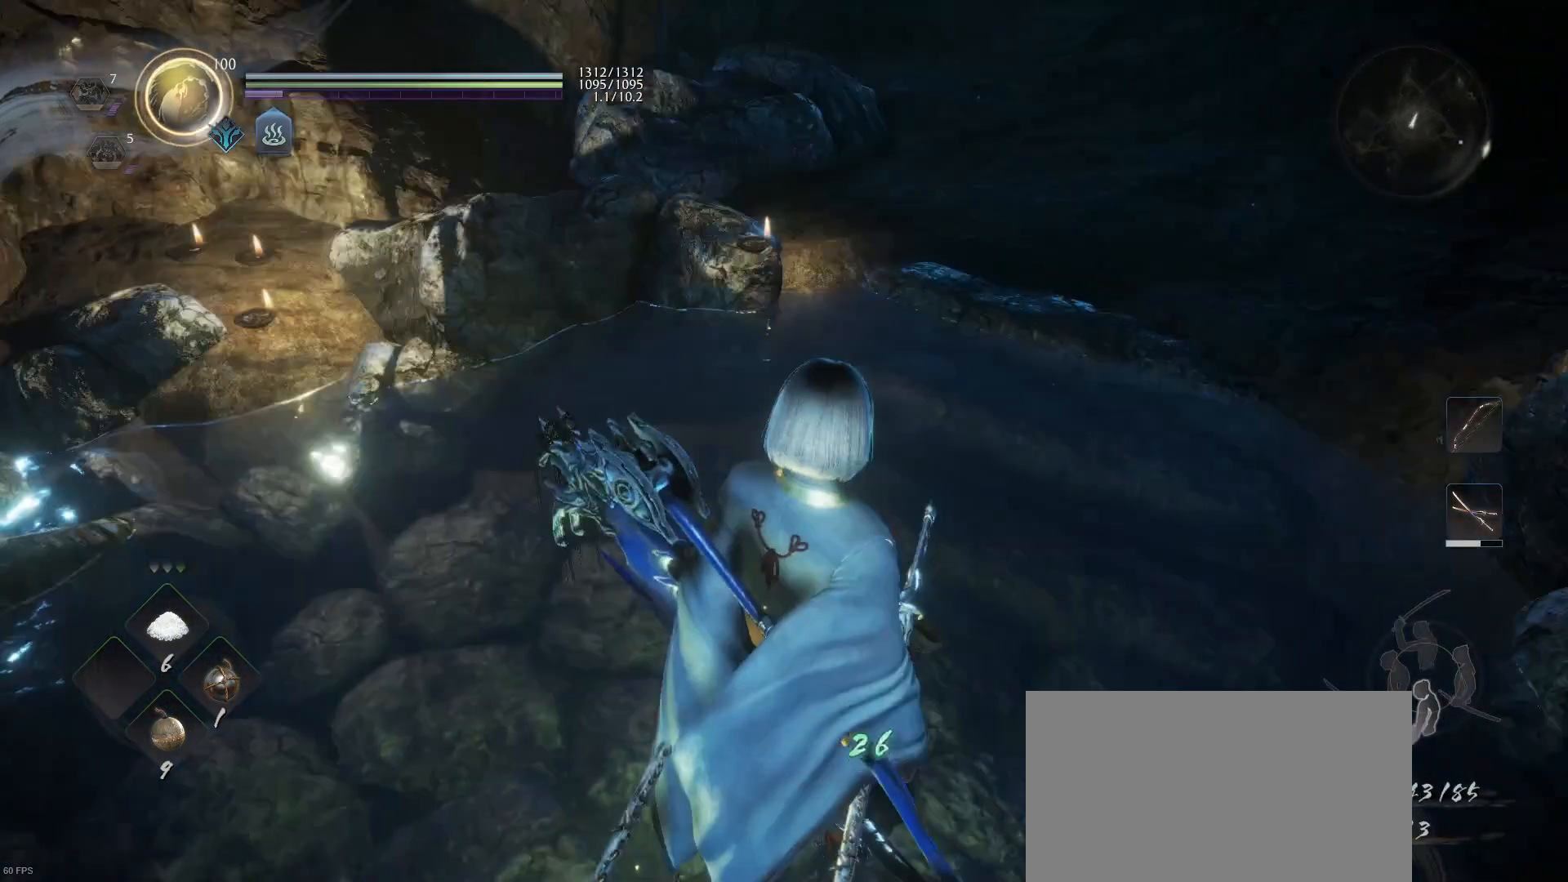
{"buttons": [], "left_stick": "up", "right_stick": "center", "events": [[333, "right_stick", "up-right"], [433, "left_stick", "up"], [500, "right_stick", "center"]]}
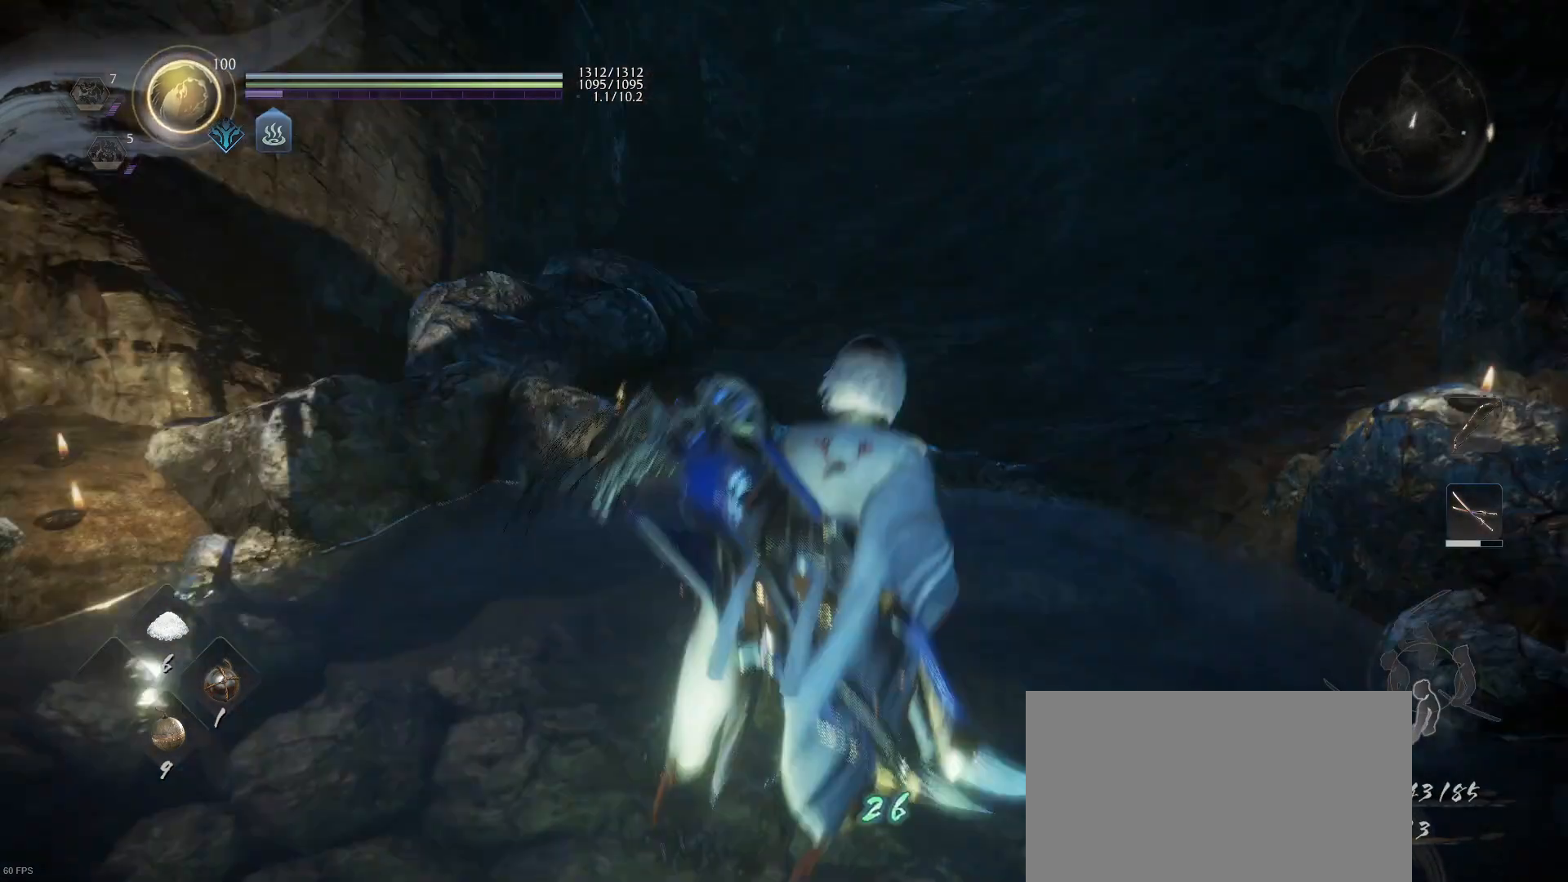
{"buttons": [], "left_stick": "up", "right_stick": "up-right", "events": [[133, "CROSS", "down"], [133, "R1", "down"], [233, "CROSS", "up"], [233, "R1", "up"], [433, "right_stick", "up-right"]]}
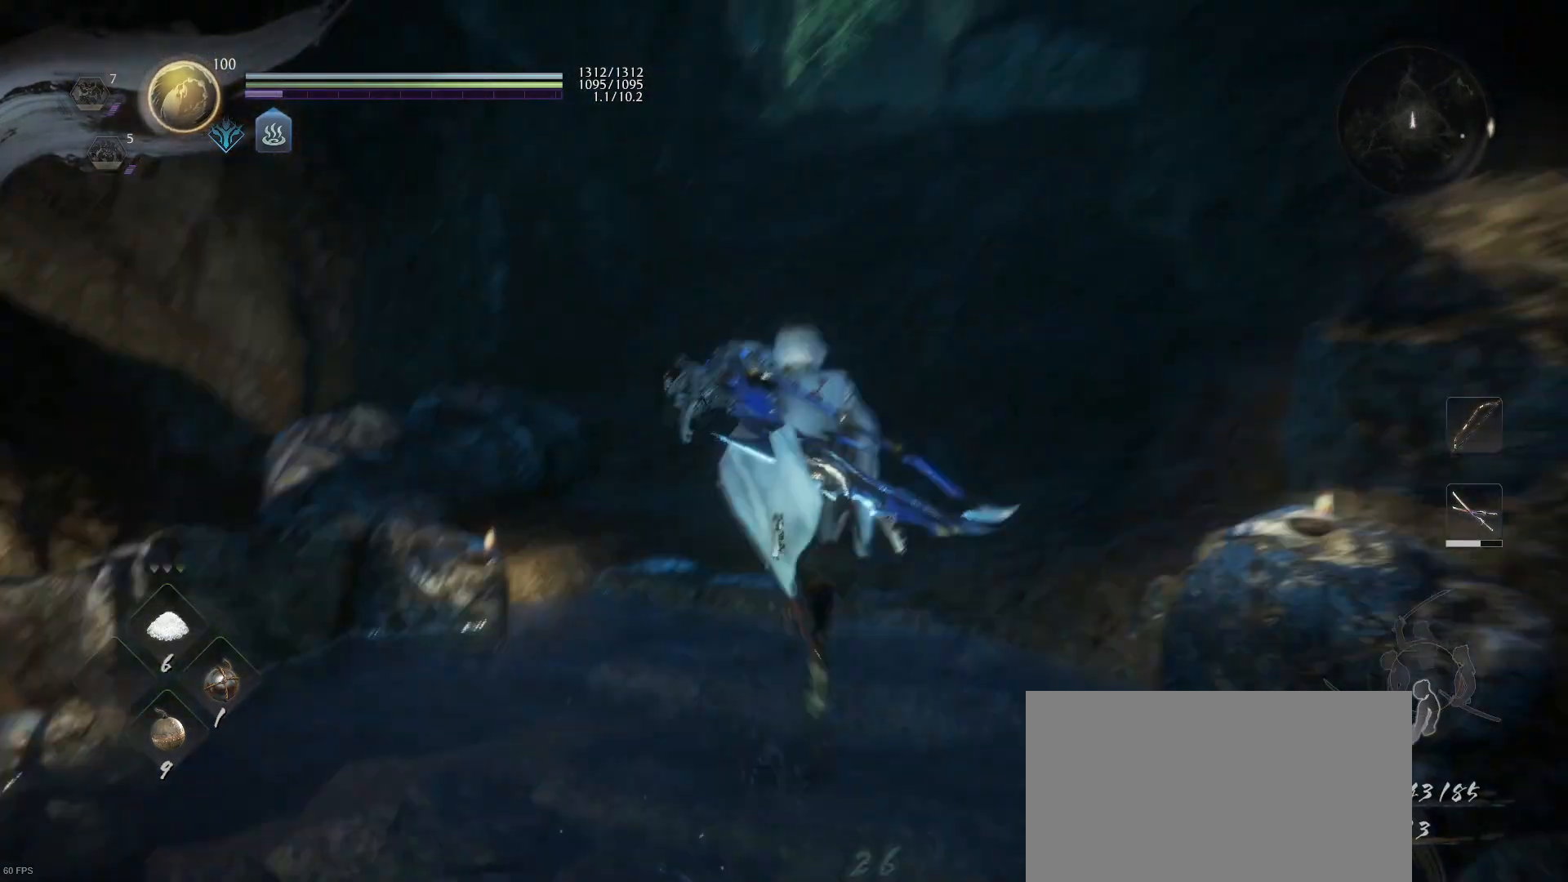
{"buttons": ["CROSS"], "left_stick": "up", "right_stick": "center", "events": [[33, "right_stick", "down"], [133, "right_stick", "center"], [233, "CROSS", "down"]]}
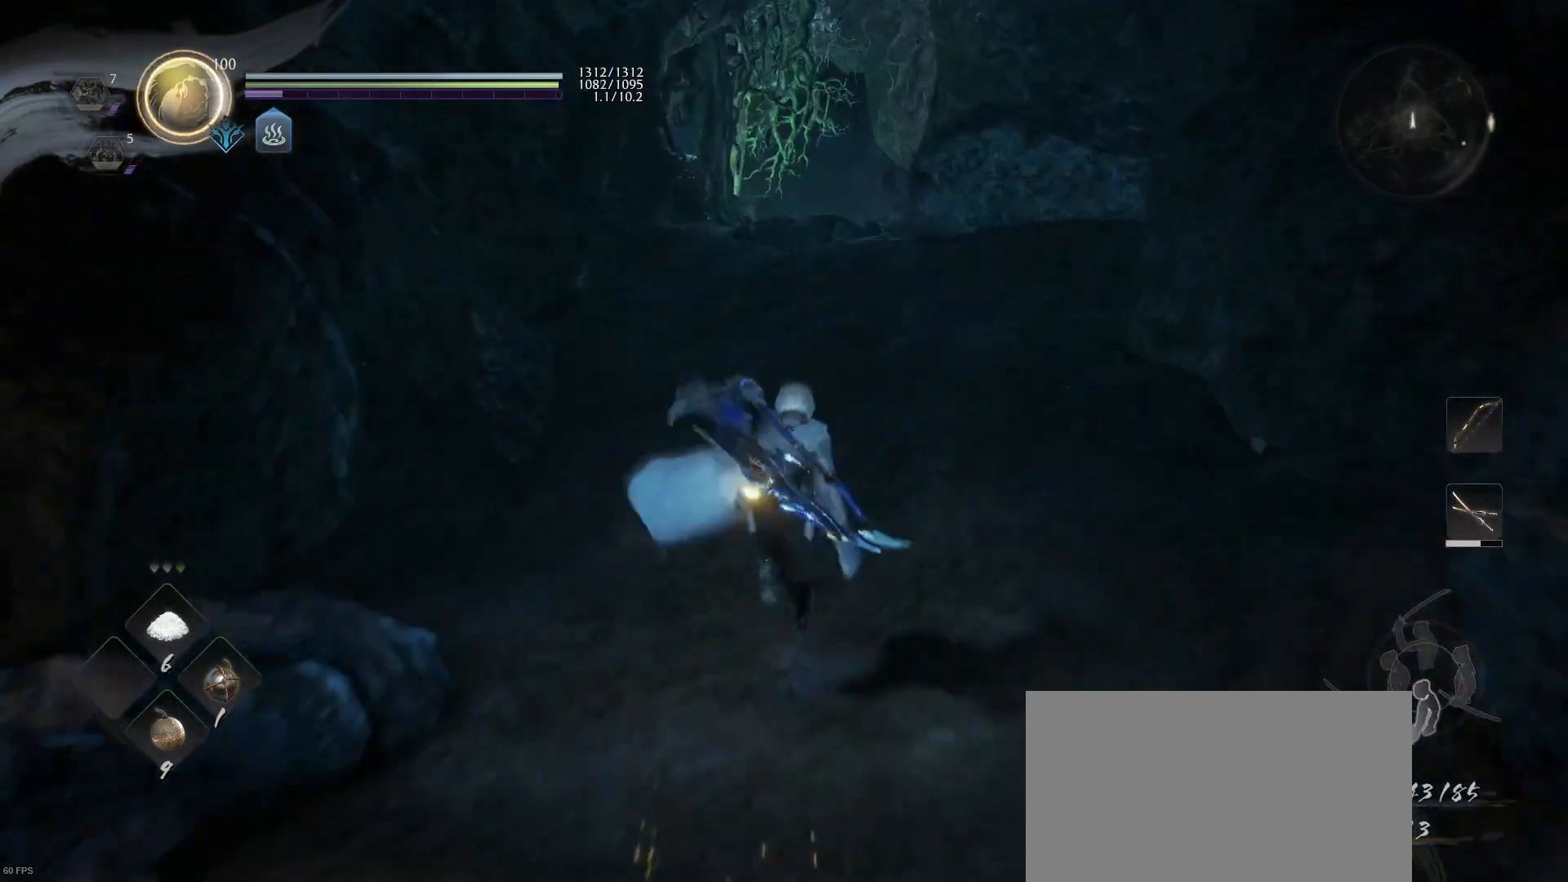
{"buttons": ["CROSS"], "left_stick": "up", "right_stick": "center", "events": []}
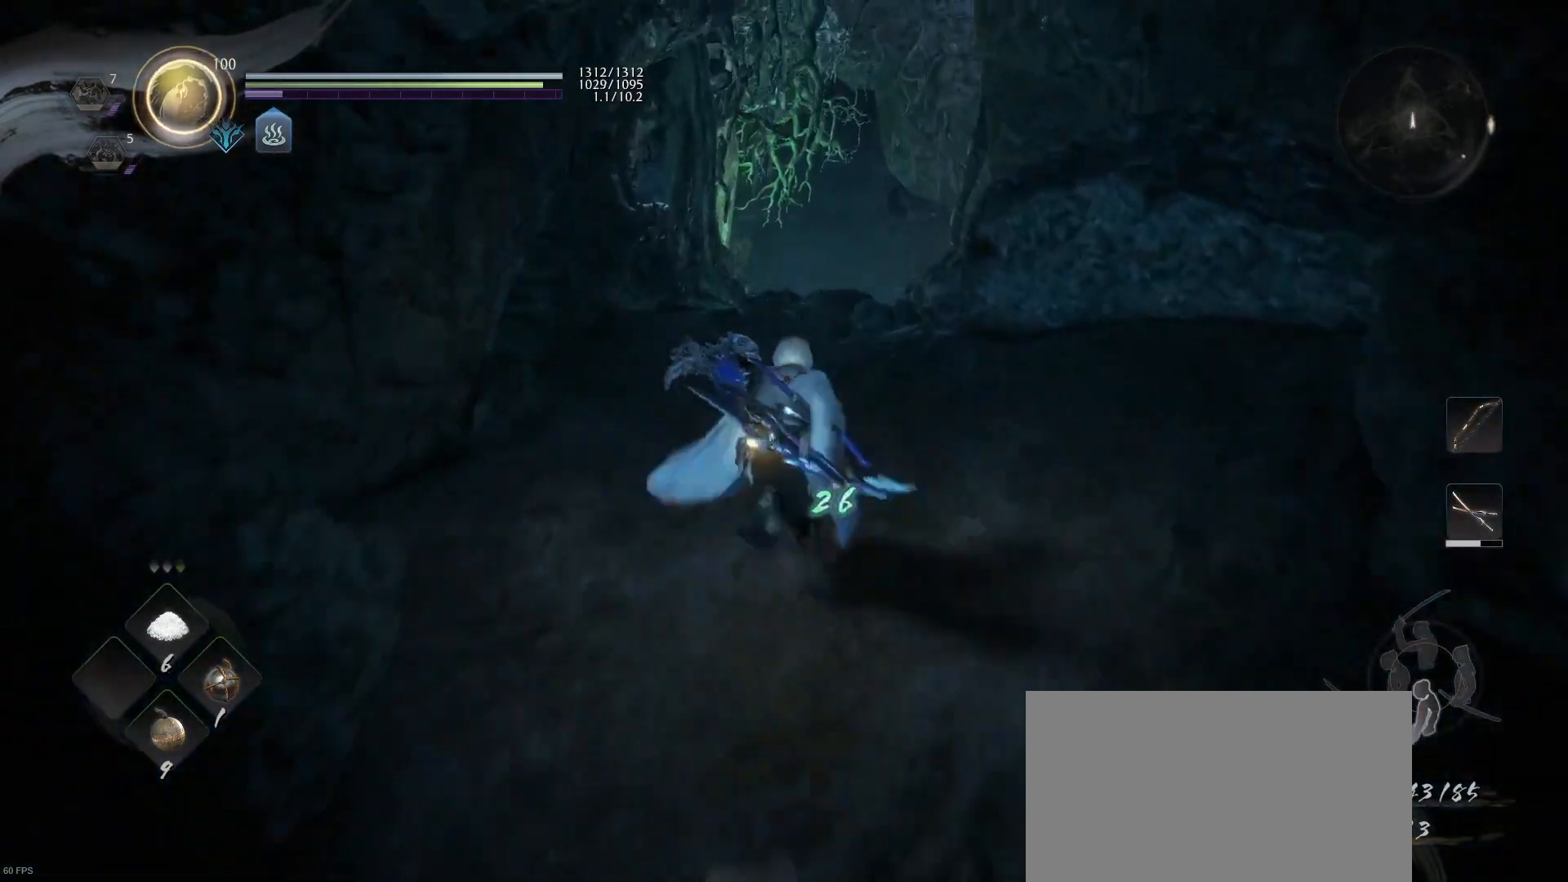
{"buttons": ["CROSS"], "left_stick": "up", "right_stick": "center", "events": []}
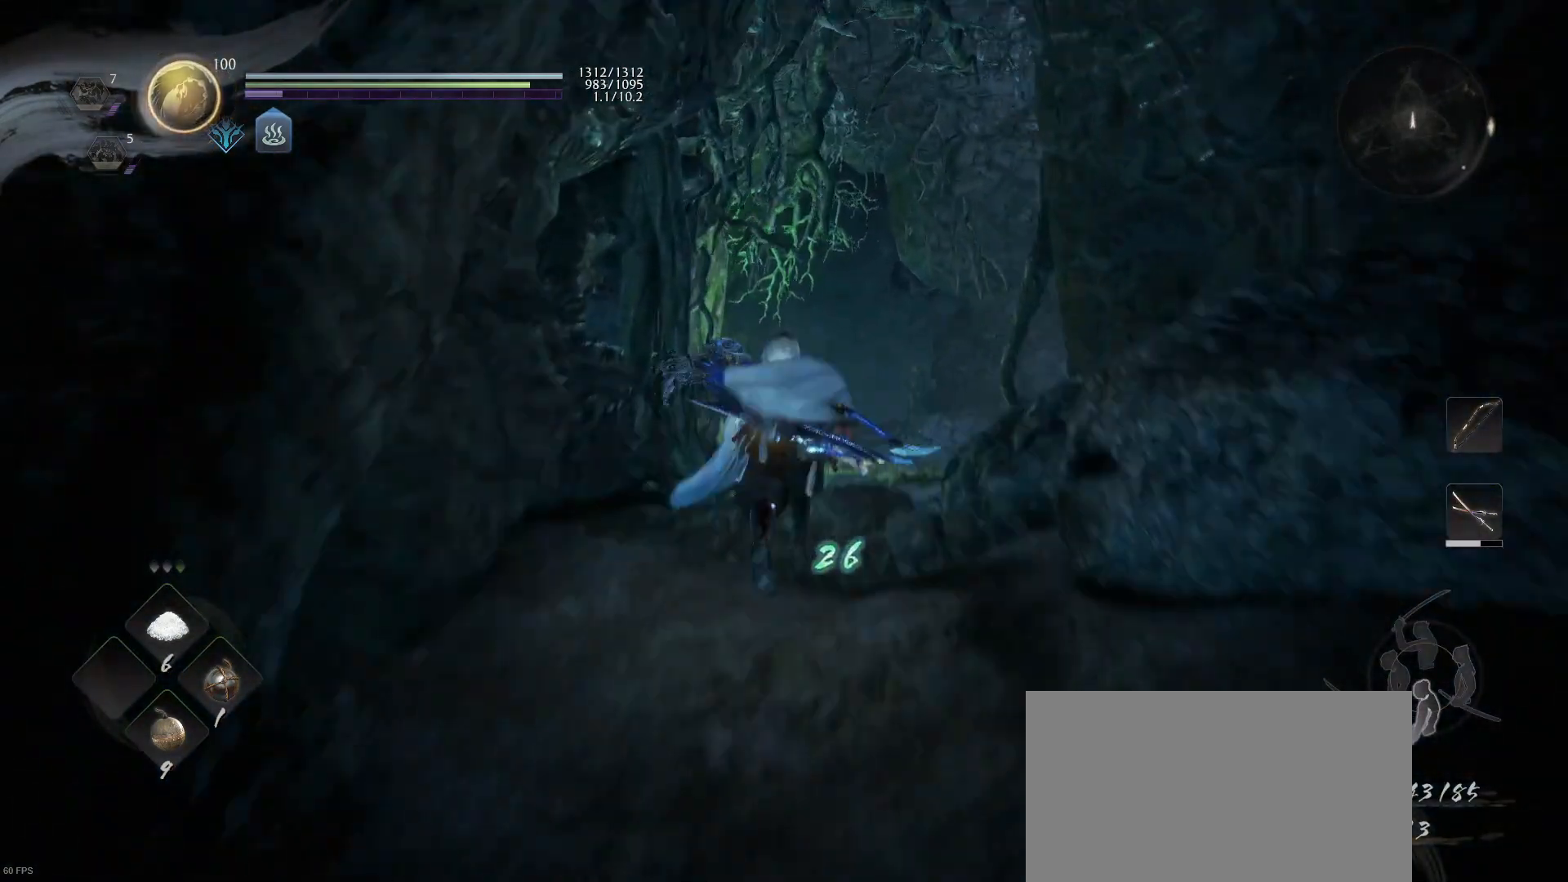
{"buttons": [], "left_stick": "up", "right_stick": "center", "events": [[33, "CROSS", "up"], [233, "right_stick", "down-right"], [433, "right_stick", "center"]]}
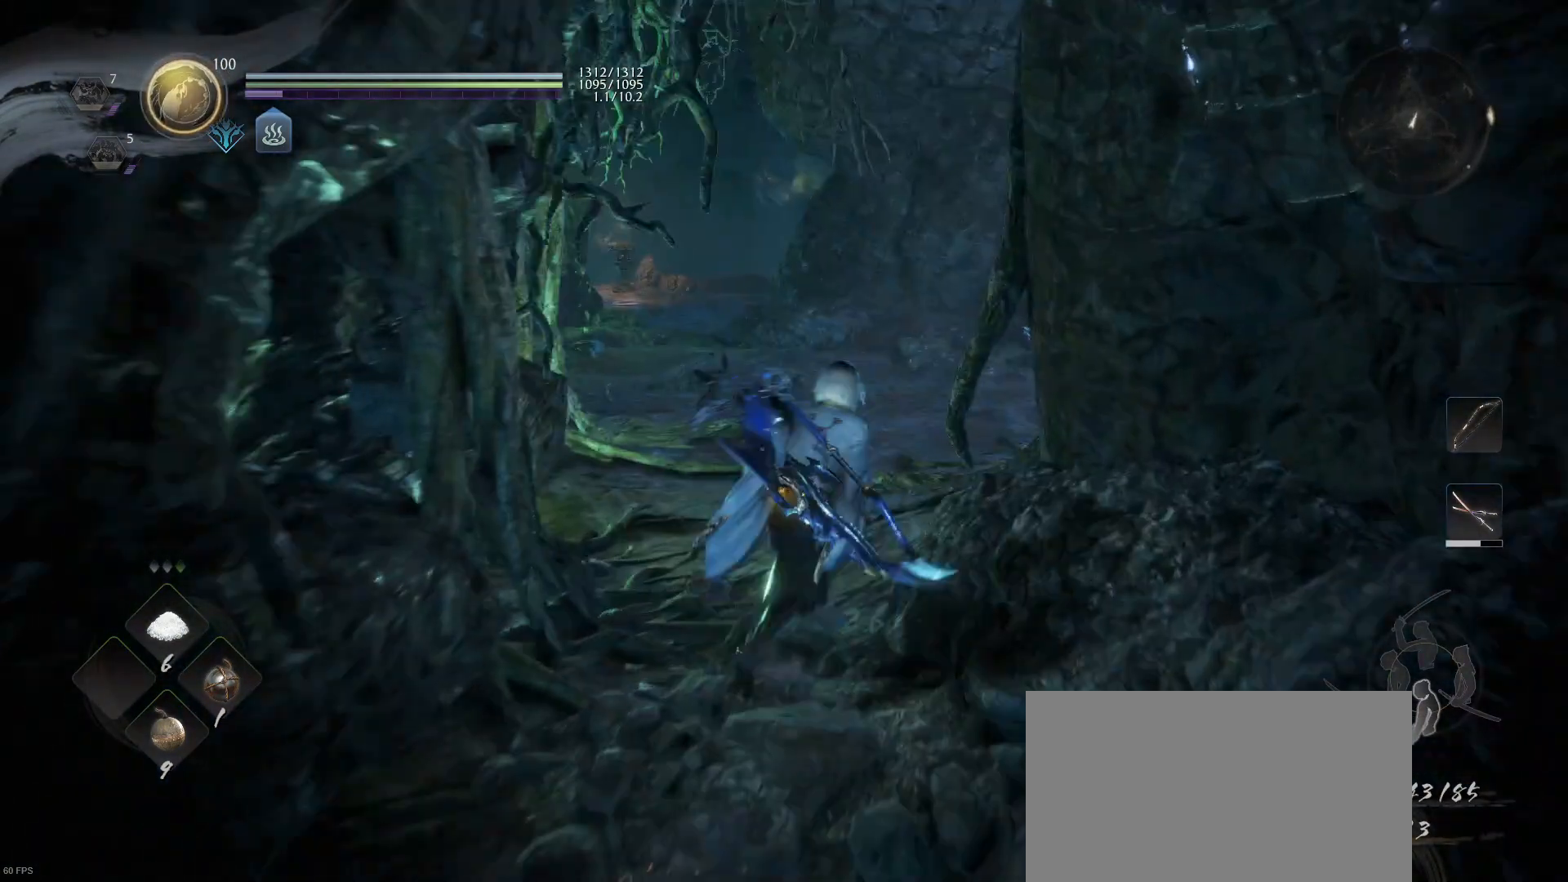
{"buttons": [], "left_stick": "up", "right_stick": "center", "events": []}
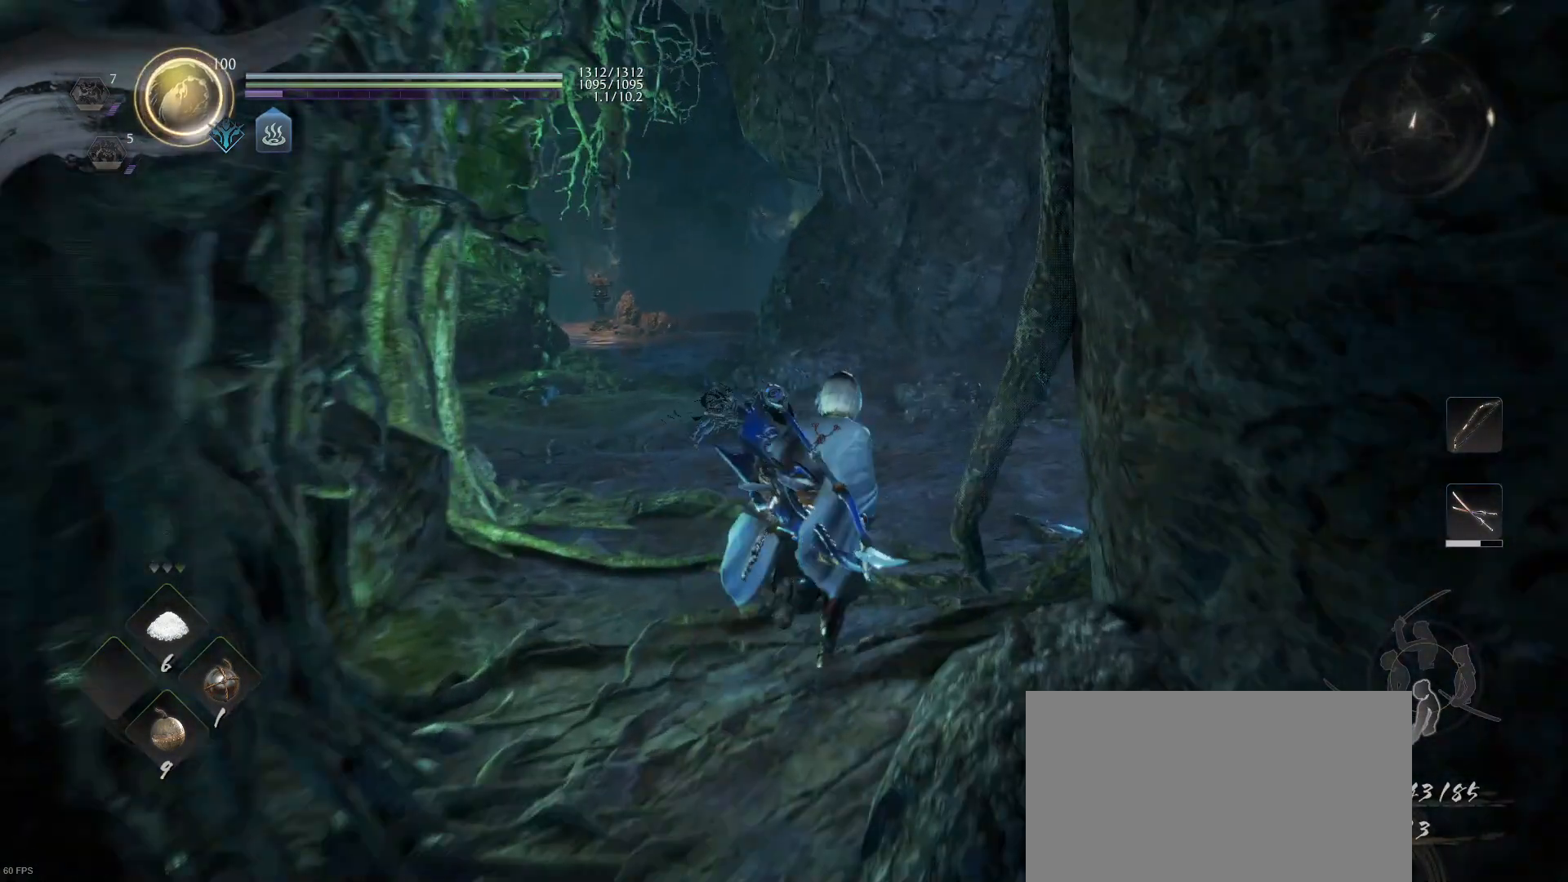
{"buttons": [], "left_stick": "up-right", "right_stick": "left", "events": [[433, "left_stick", "up-right"], [433, "right_stick", "left"]]}
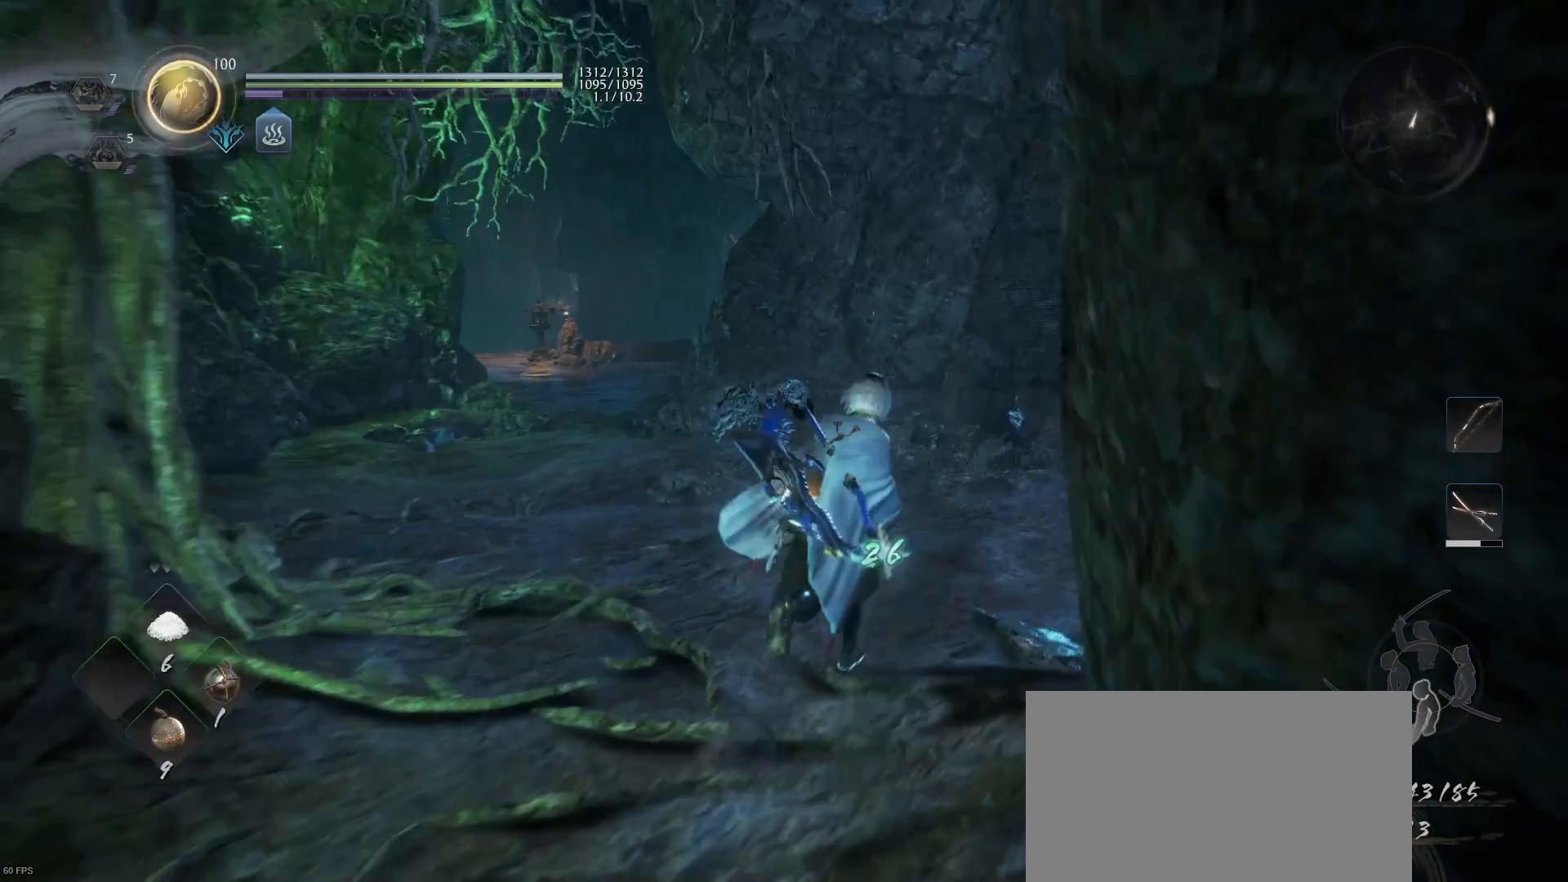
{"buttons": [], "left_stick": "up-right", "right_stick": "left", "events": [[233, "right_stick", "center"], [367, "right_stick", "left"]]}
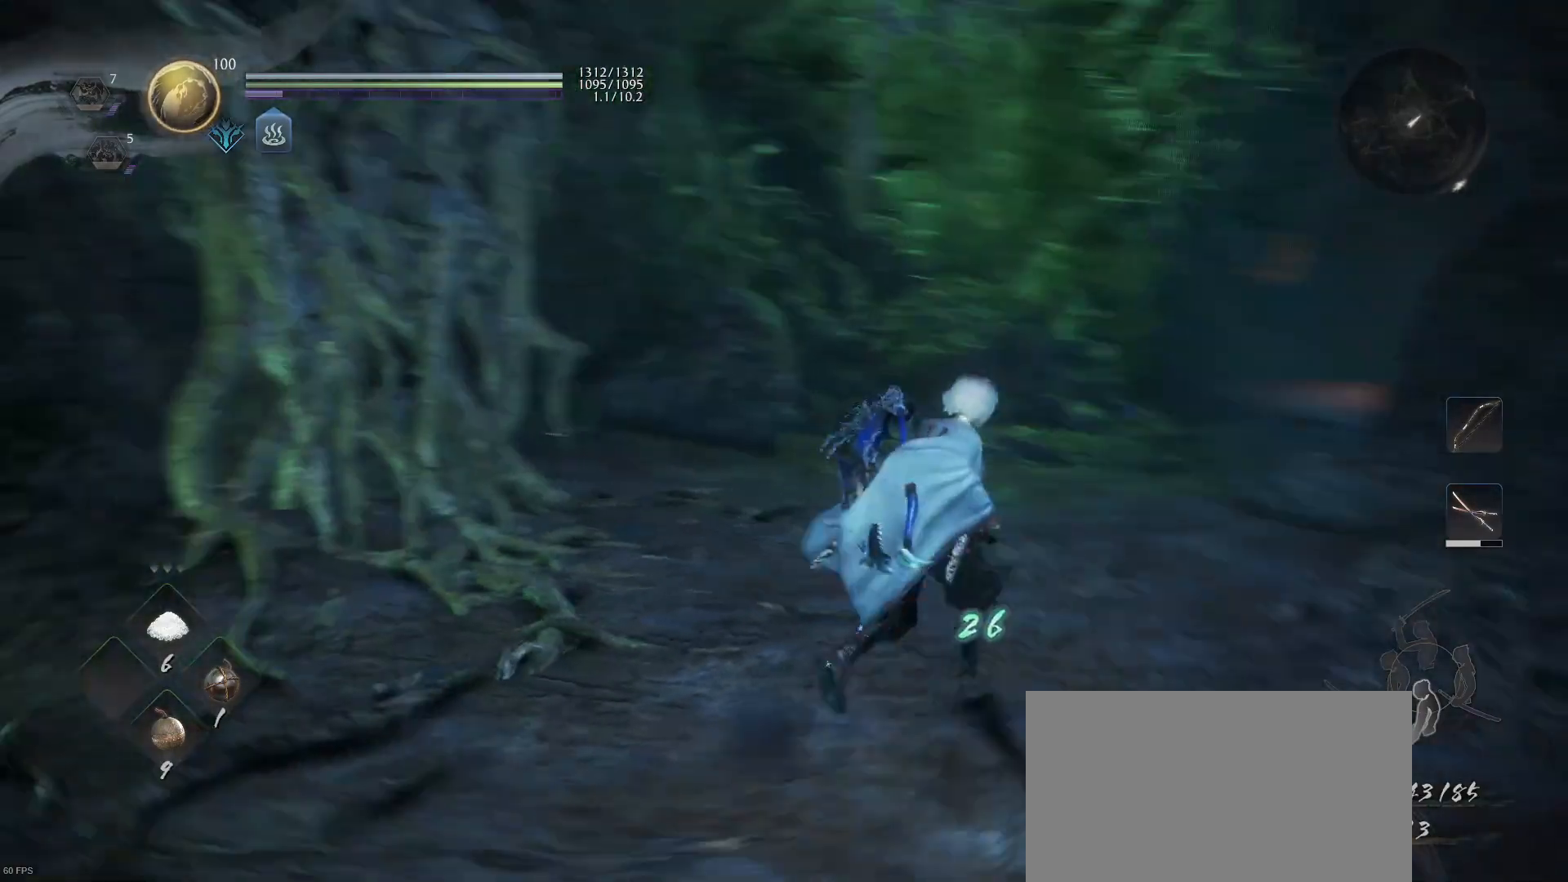
{"buttons": [], "left_stick": "up-right", "right_stick": "center", "events": [[133, "right_stick", "up-left"], [233, "right_stick", "center"]]}
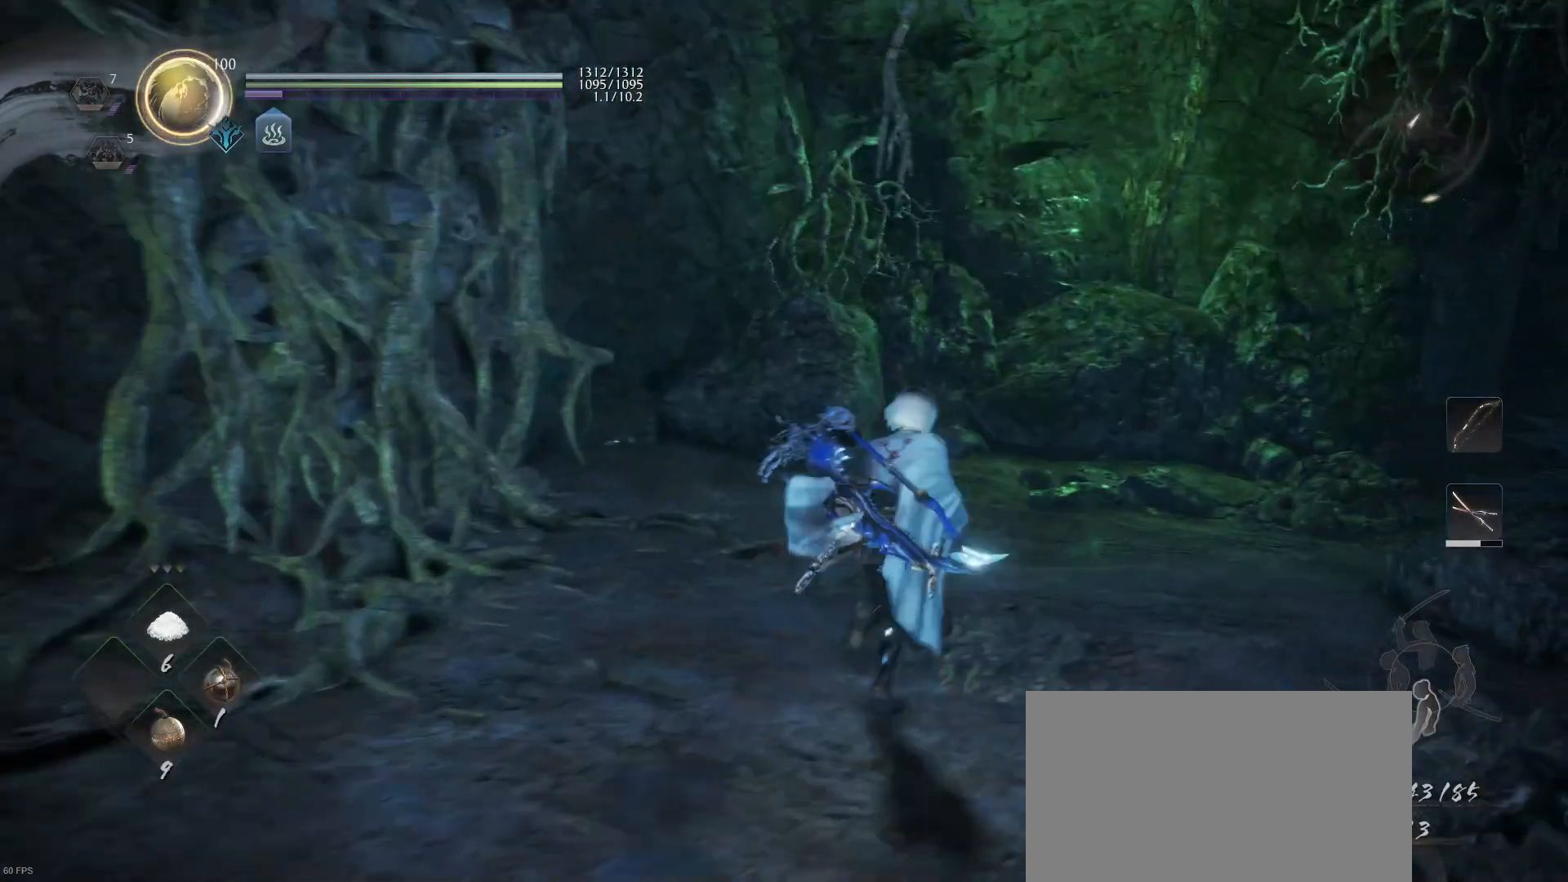
{"buttons": [], "left_stick": "up", "right_stick": "center", "events": [[33, "left_stick", "up"], [33, "right_stick", "up-right"], [333, "right_stick", "center"]]}
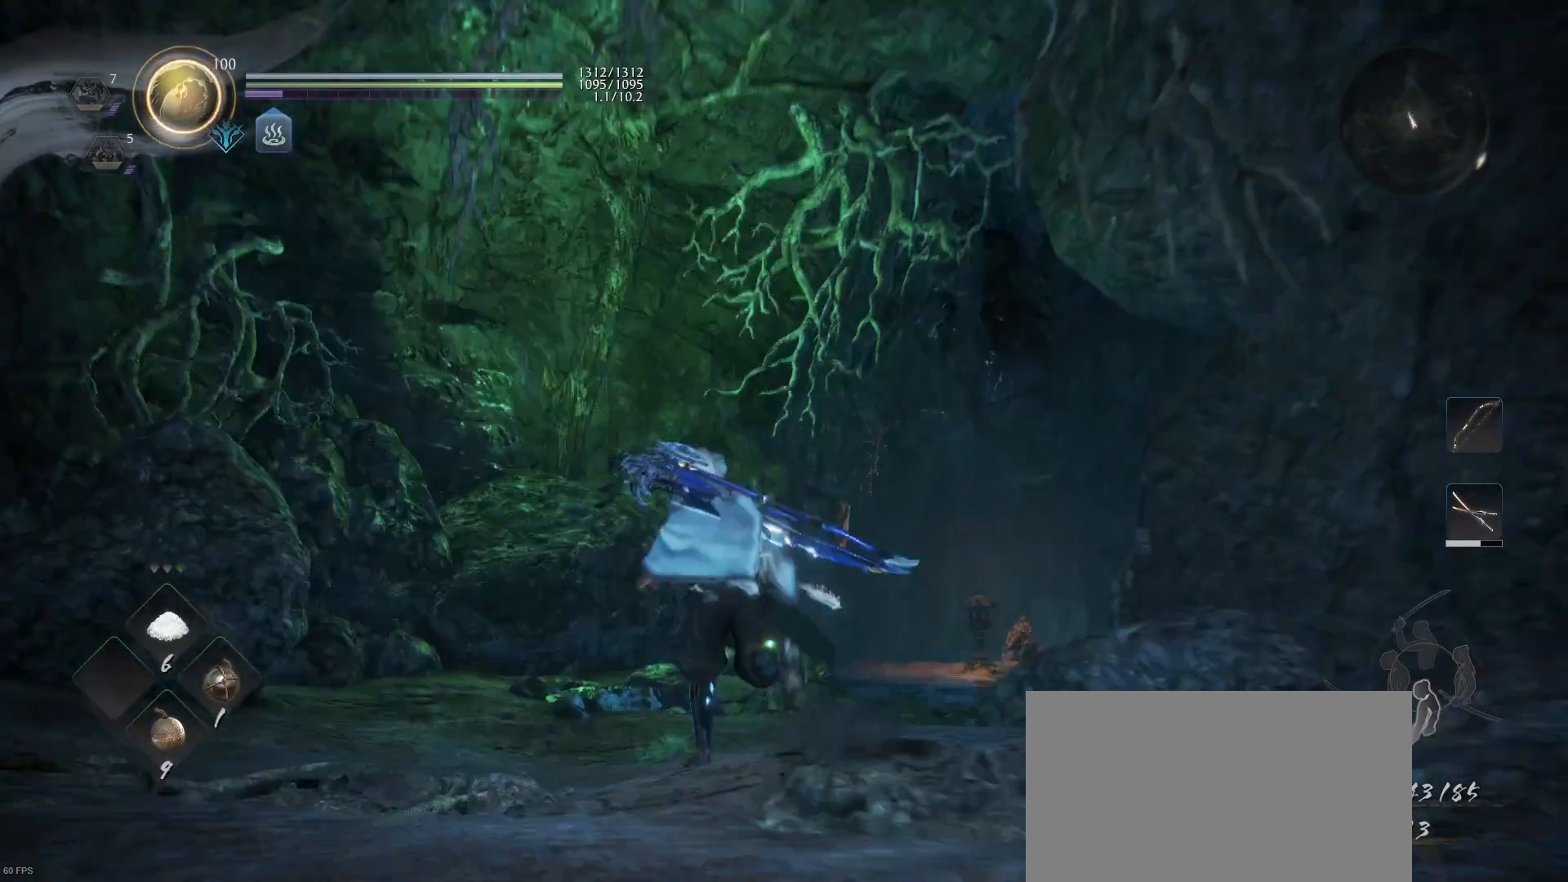
{"buttons": [], "left_stick": "up", "right_stick": "down", "events": [[33, "right_stick", "right"], [267, "right_stick", "center"], [433, "right_stick", "down"]]}
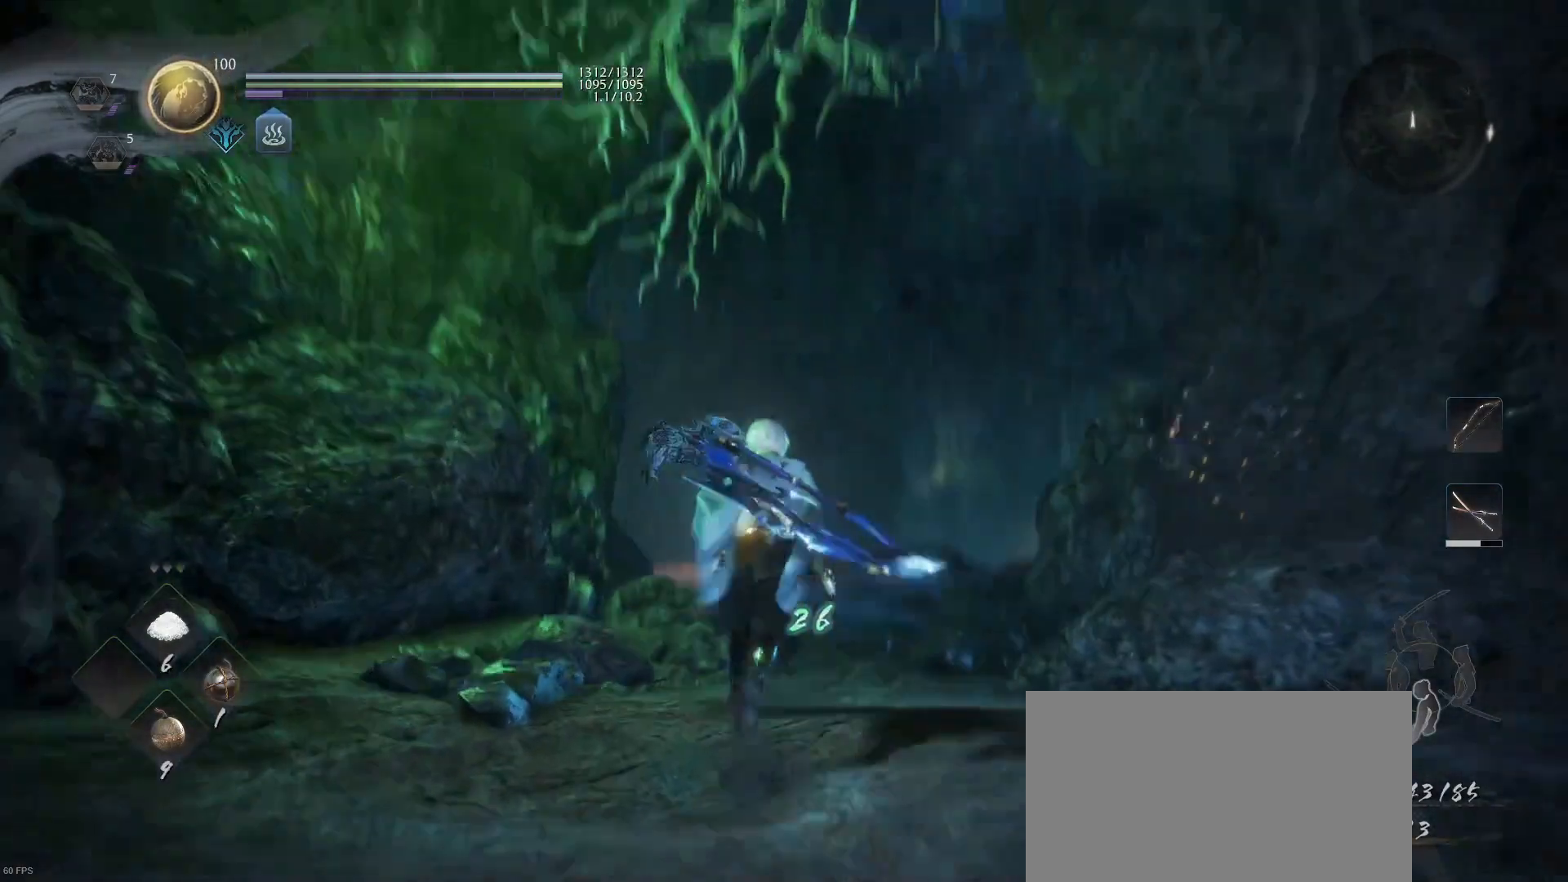
{"buttons": ["CROSS"], "left_stick": "up", "right_stick": "center", "events": [[167, "right_stick", "center"], [267, "CROSS", "down"]]}
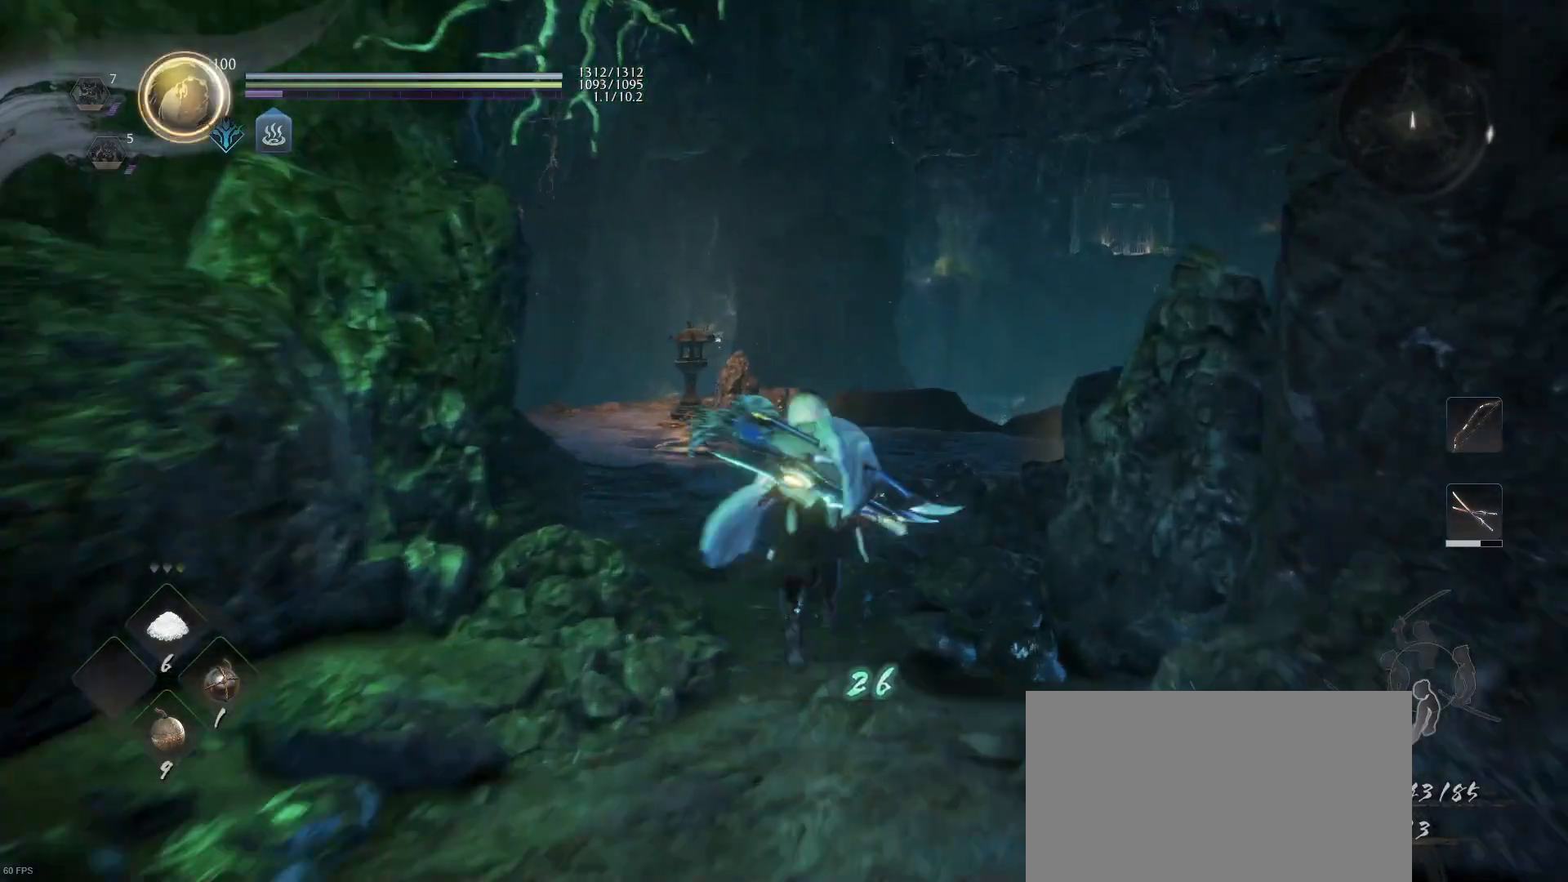
{"buttons": [], "left_stick": "up-right", "right_stick": "left", "events": [[233, "CROSS", "up"], [333, "right_stick", "left"], [433, "left_stick", "up-right"]]}
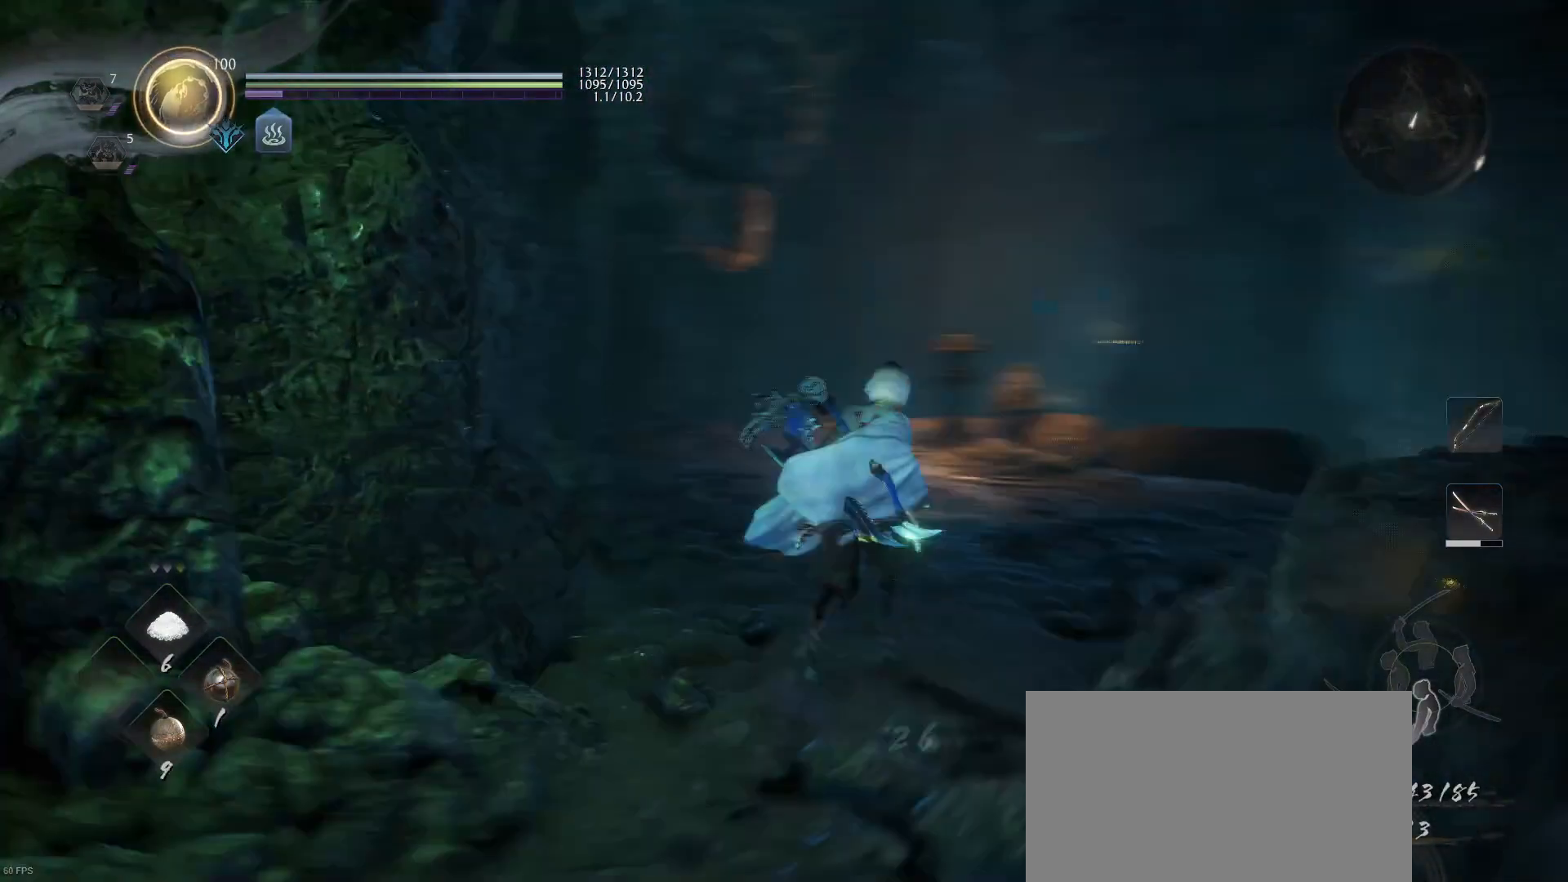
{"buttons": [], "left_stick": "up-right", "right_stick": "center", "events": [[33, "right_stick", "center"], [233, "right_stick", "down-left"], [333, "right_stick", "center"]]}
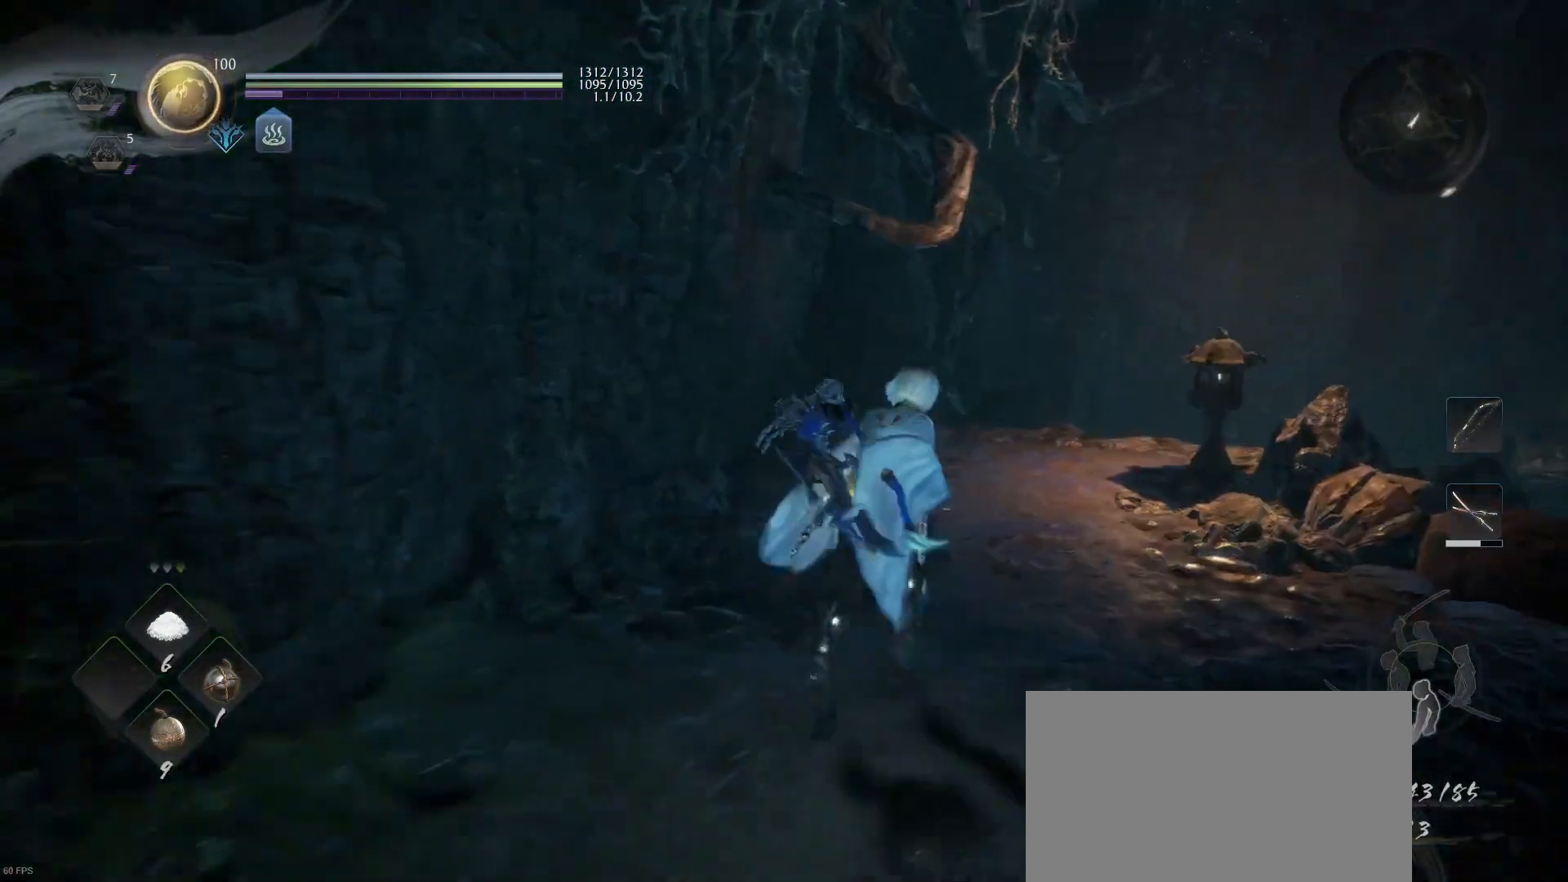
{"buttons": [], "left_stick": "center", "right_stick": "right", "events": [[467, "right_stick", "right"], [500, "left_stick", "center"]]}
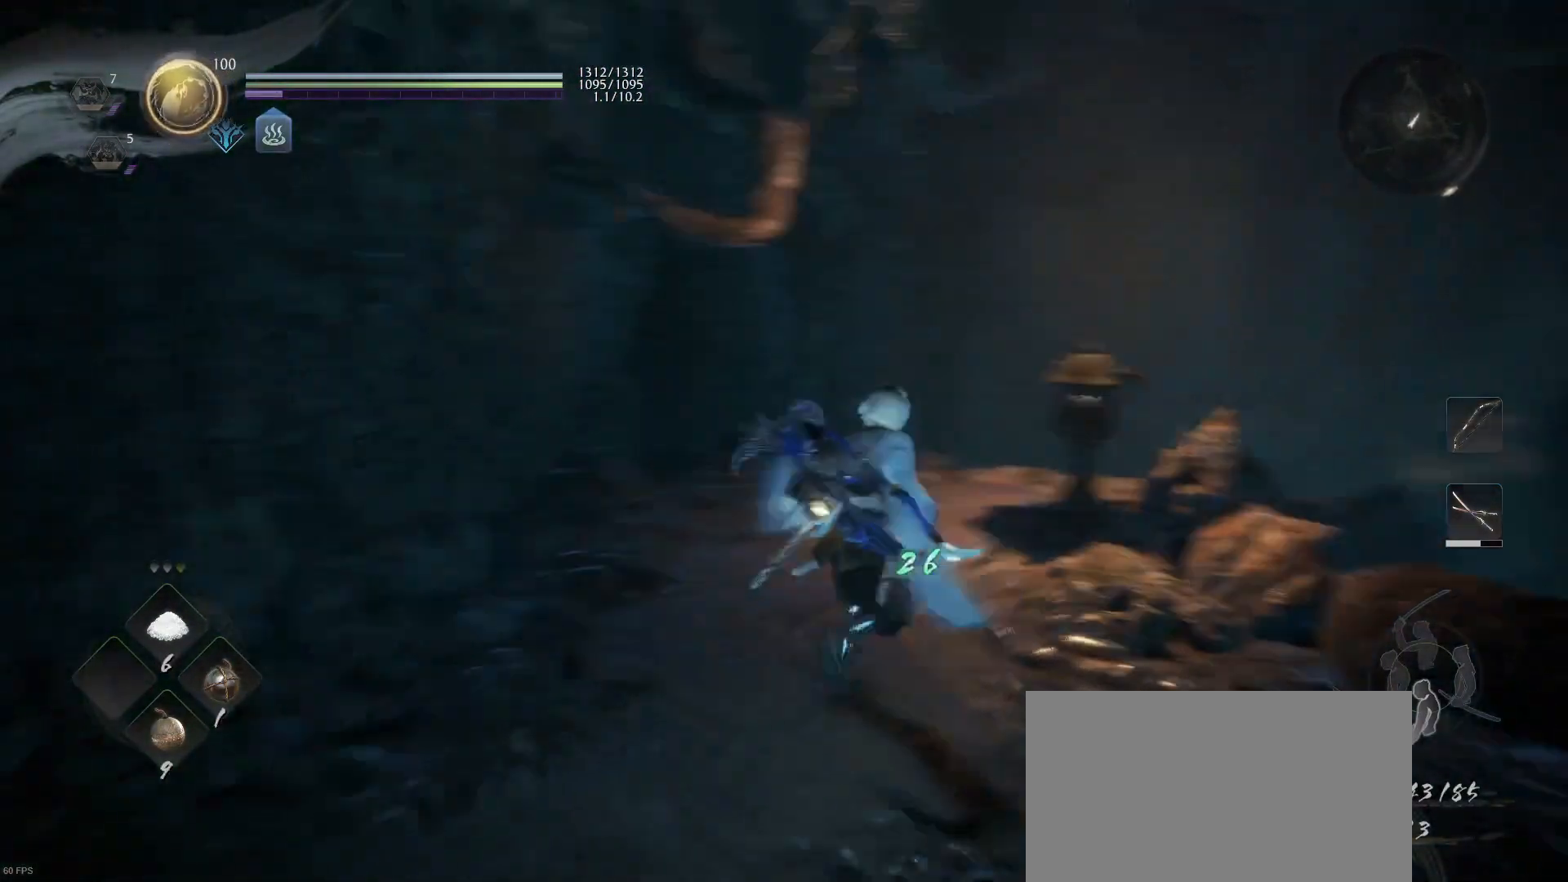
{"buttons": [], "left_stick": "center", "right_stick": "right", "events": []}
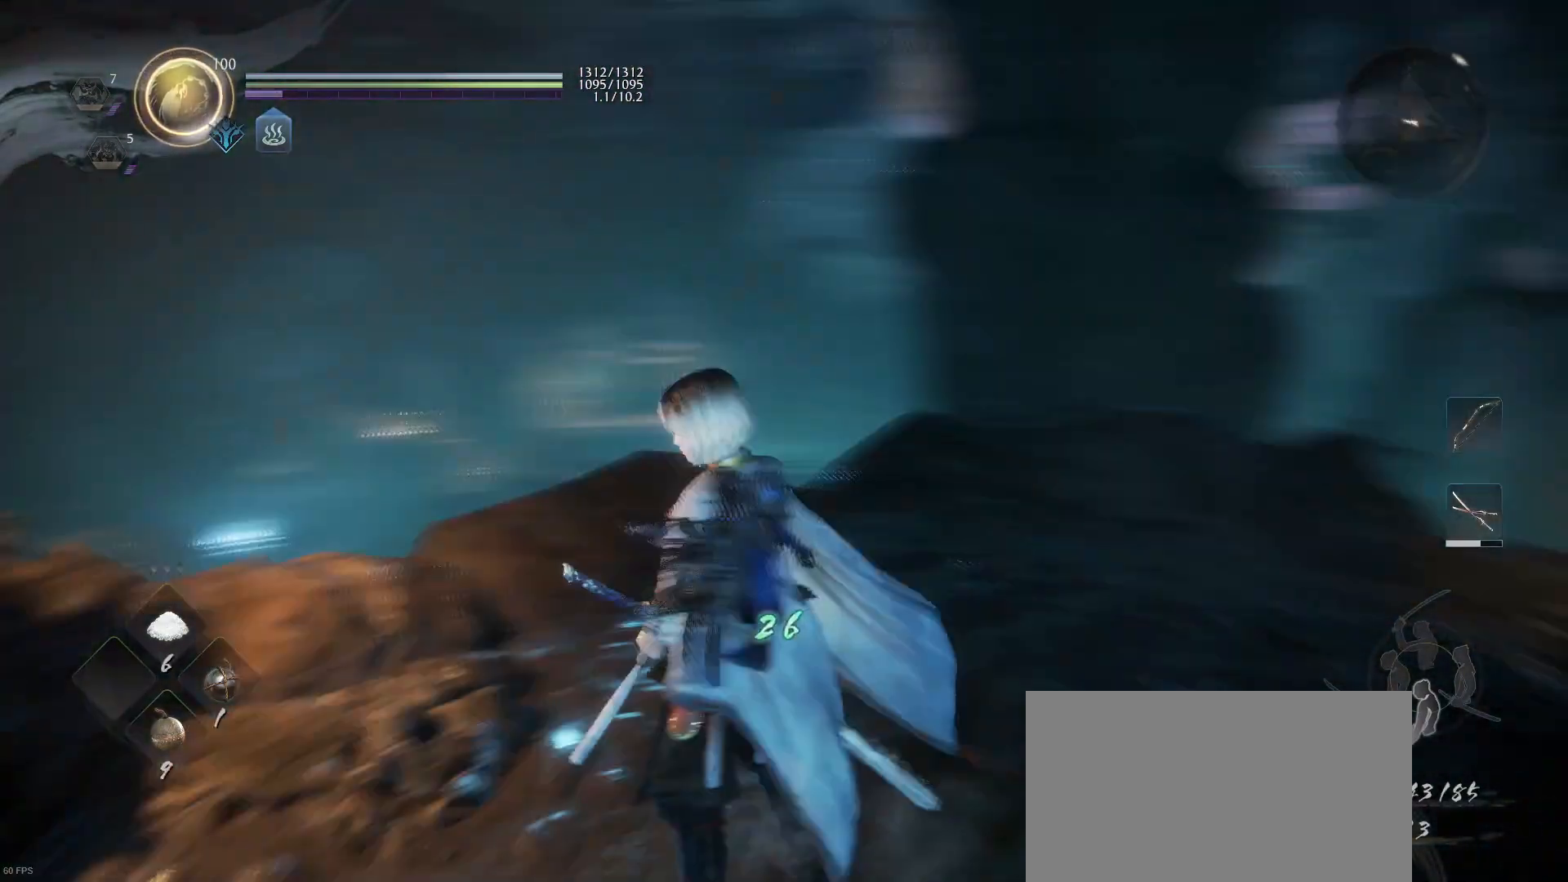
{"buttons": [], "left_stick": "up-right", "right_stick": "right", "events": [[167, "left_stick", "up-right"], [167, "right_stick", "center"], [467, "right_stick", "right"]]}
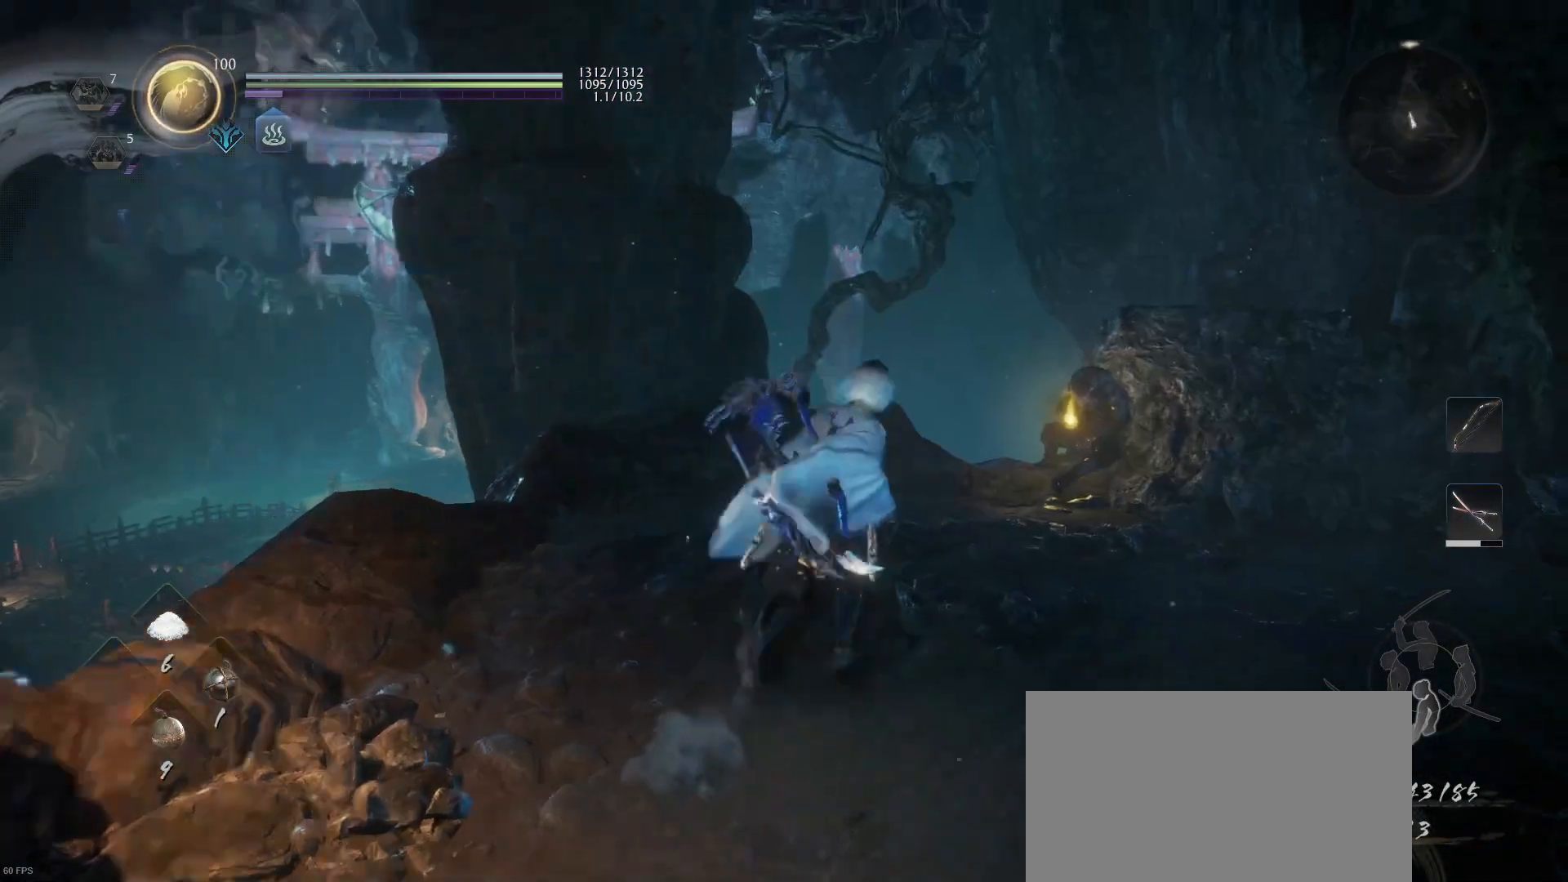
{"buttons": [], "left_stick": "up", "right_stick": "down-right", "events": [[67, "left_stick", "center"], [200, "right_stick", "center"], [300, "left_stick", "up"], [367, "right_stick", "down-right"]]}
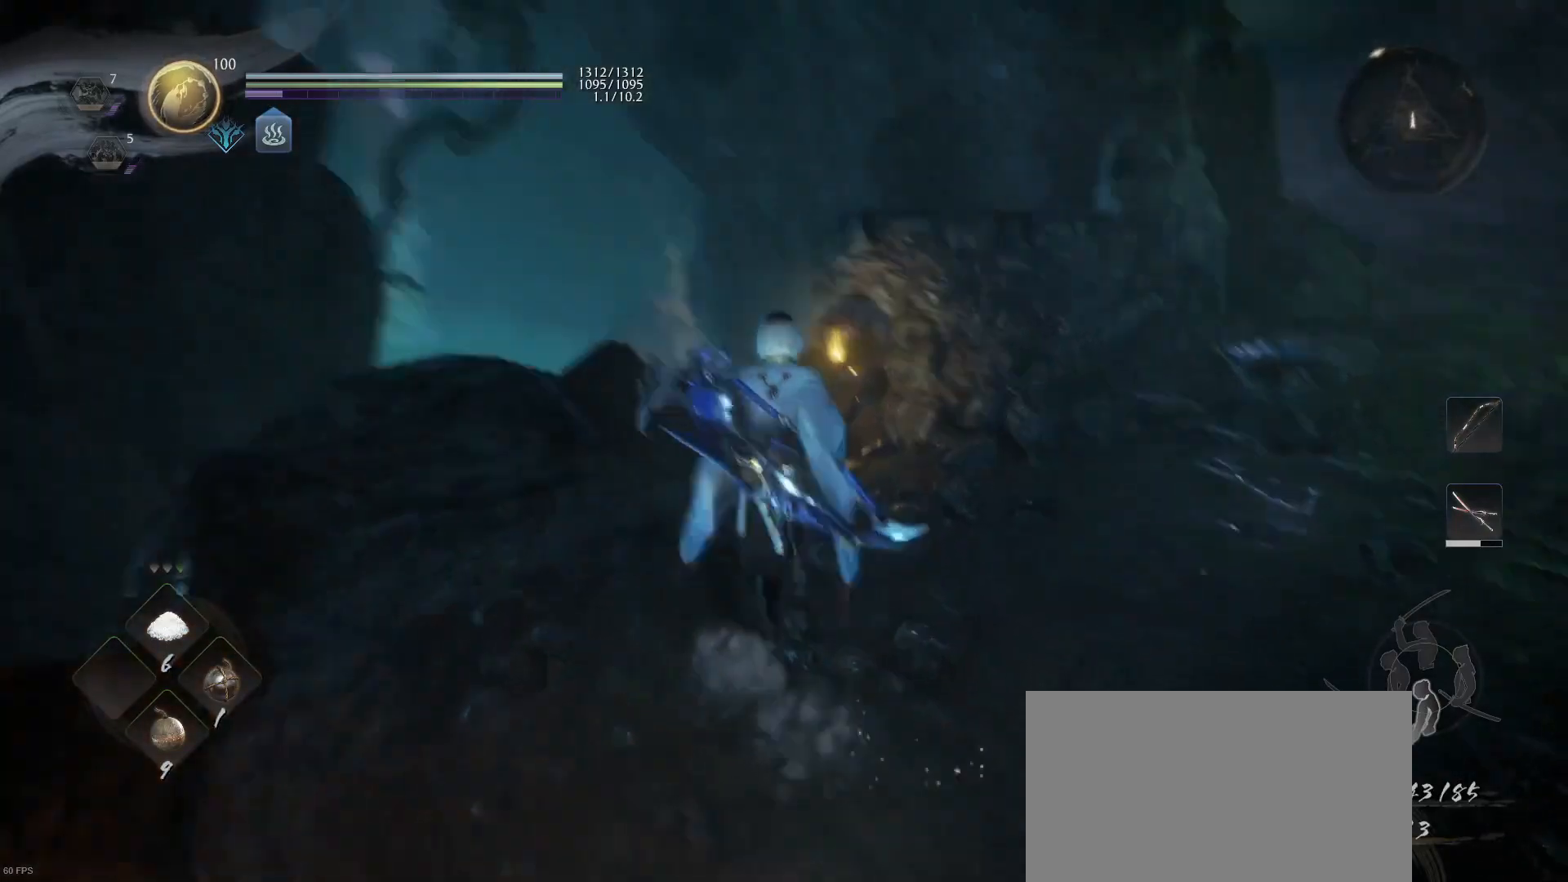
{"buttons": ["CIRCLE"], "left_stick": "center", "right_stick": "center", "events": [[100, "right_stick", "center"], [300, "left_stick", "center"], [467, "CIRCLE", "down"]]}
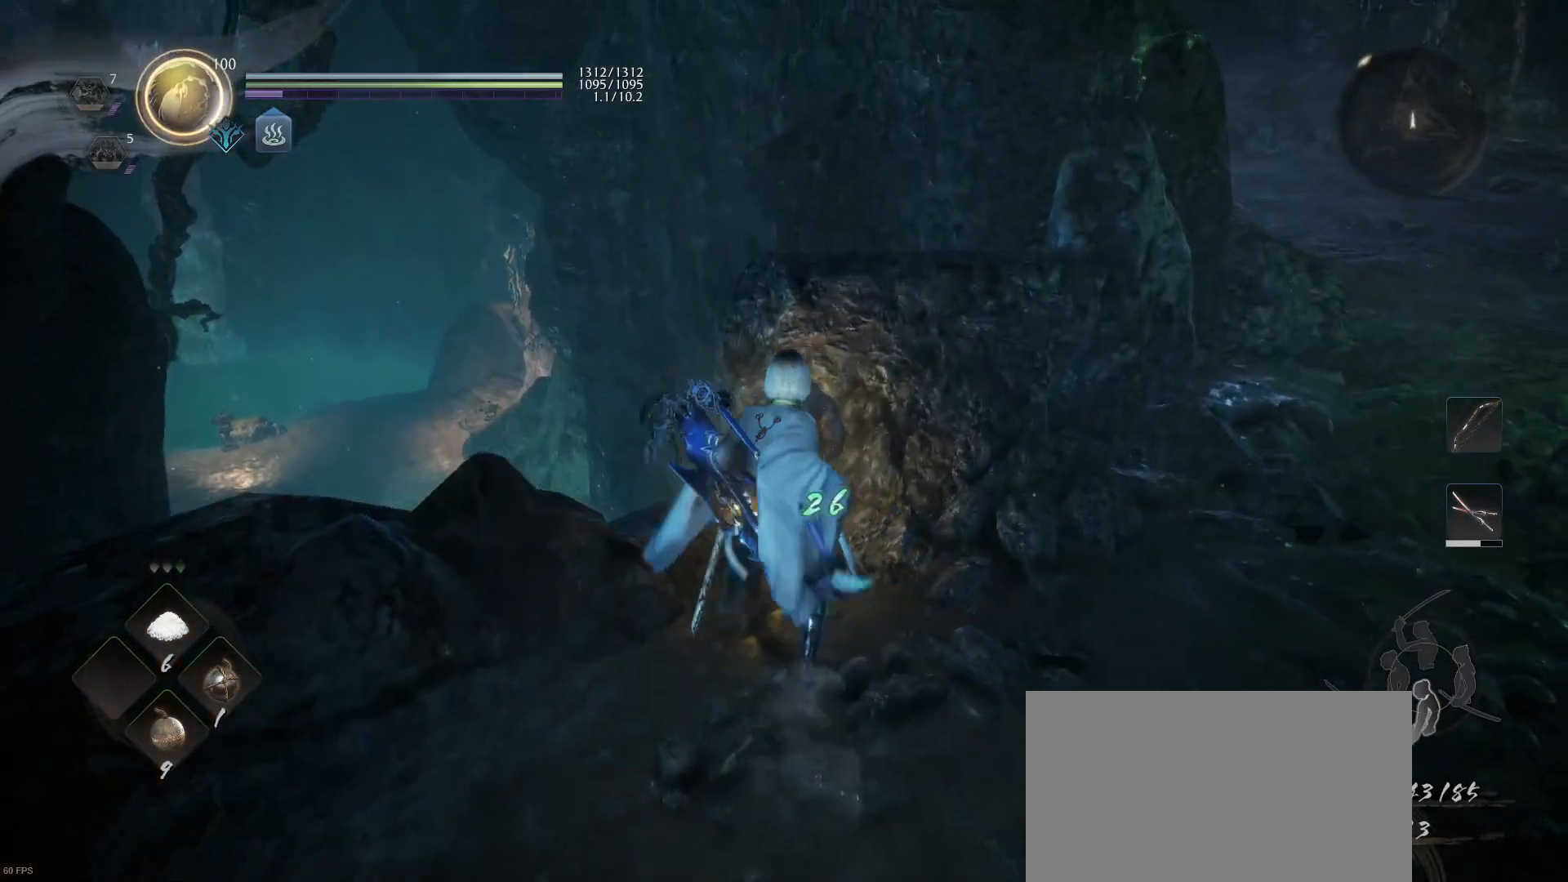
{"buttons": ["CIRCLE"], "left_stick": "up", "right_stick": "center", "events": [[467, "left_stick", "up"]]}
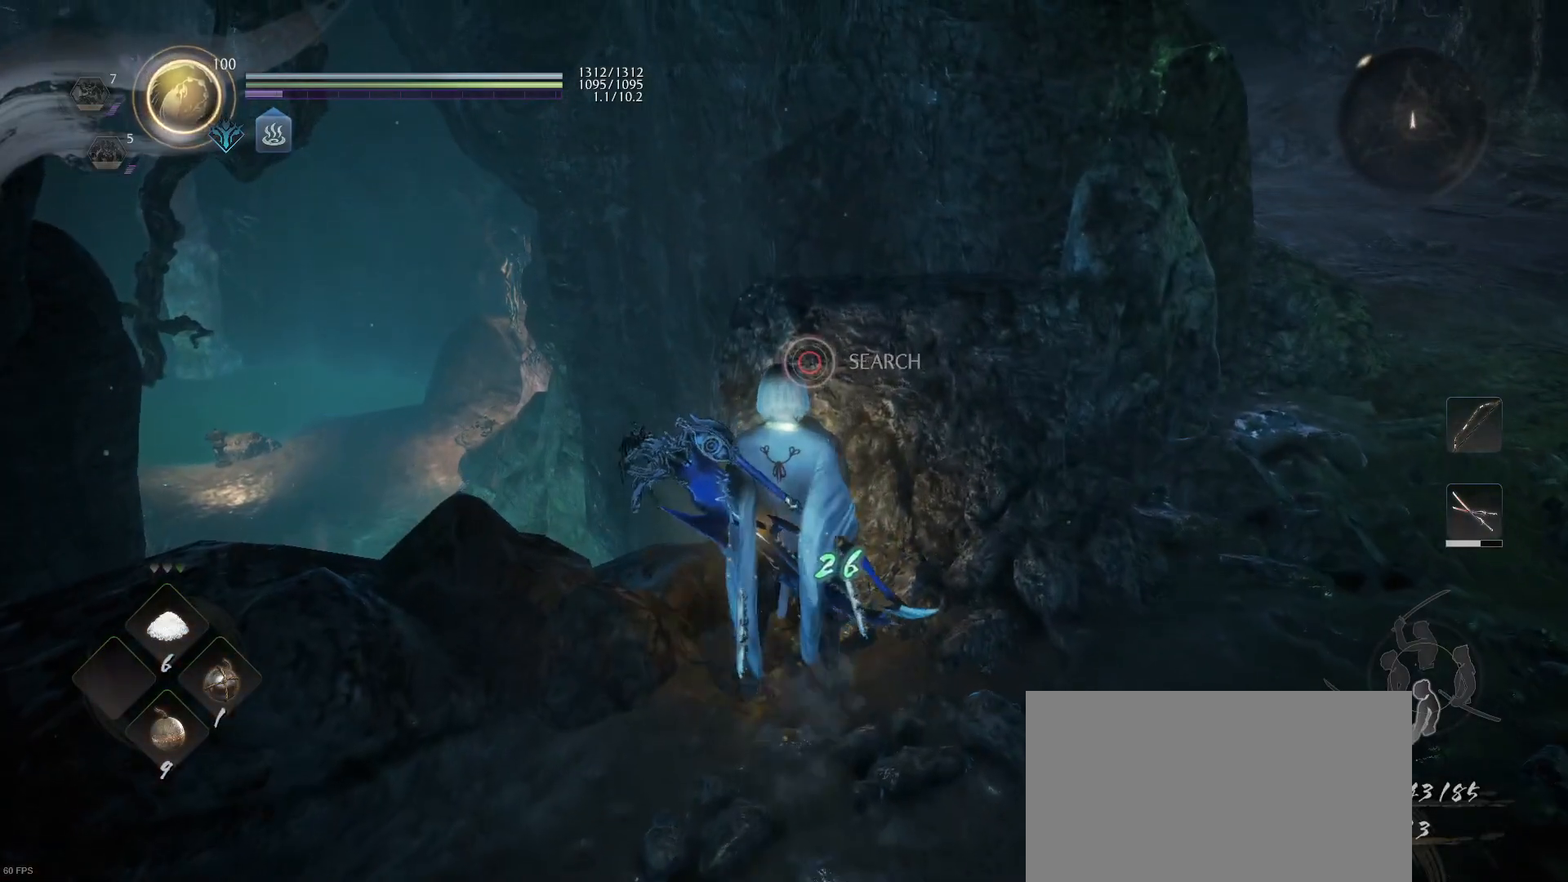
{"buttons": [], "left_stick": "center", "right_stick": "right", "events": [[33, "CIRCLE", "up"], [67, "left_stick", "center"], [433, "right_stick", "right"]]}
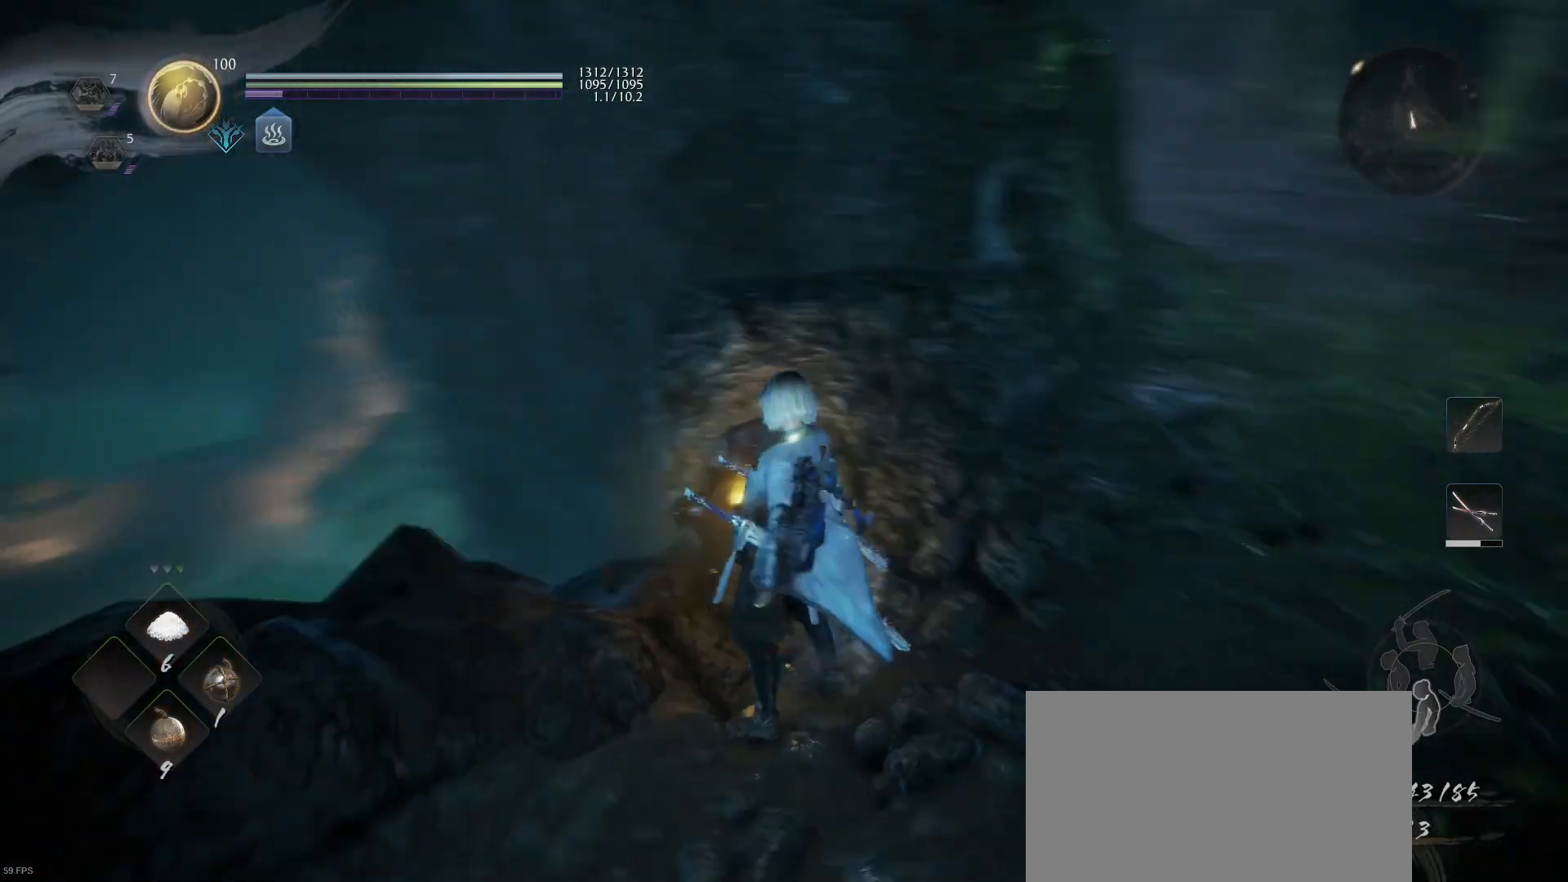
{"buttons": ["L1"], "left_stick": "up-left", "right_stick": "center", "events": [[267, "right_stick", "center"], [367, "L1", "down"], [433, "left_stick", "up-left"]]}
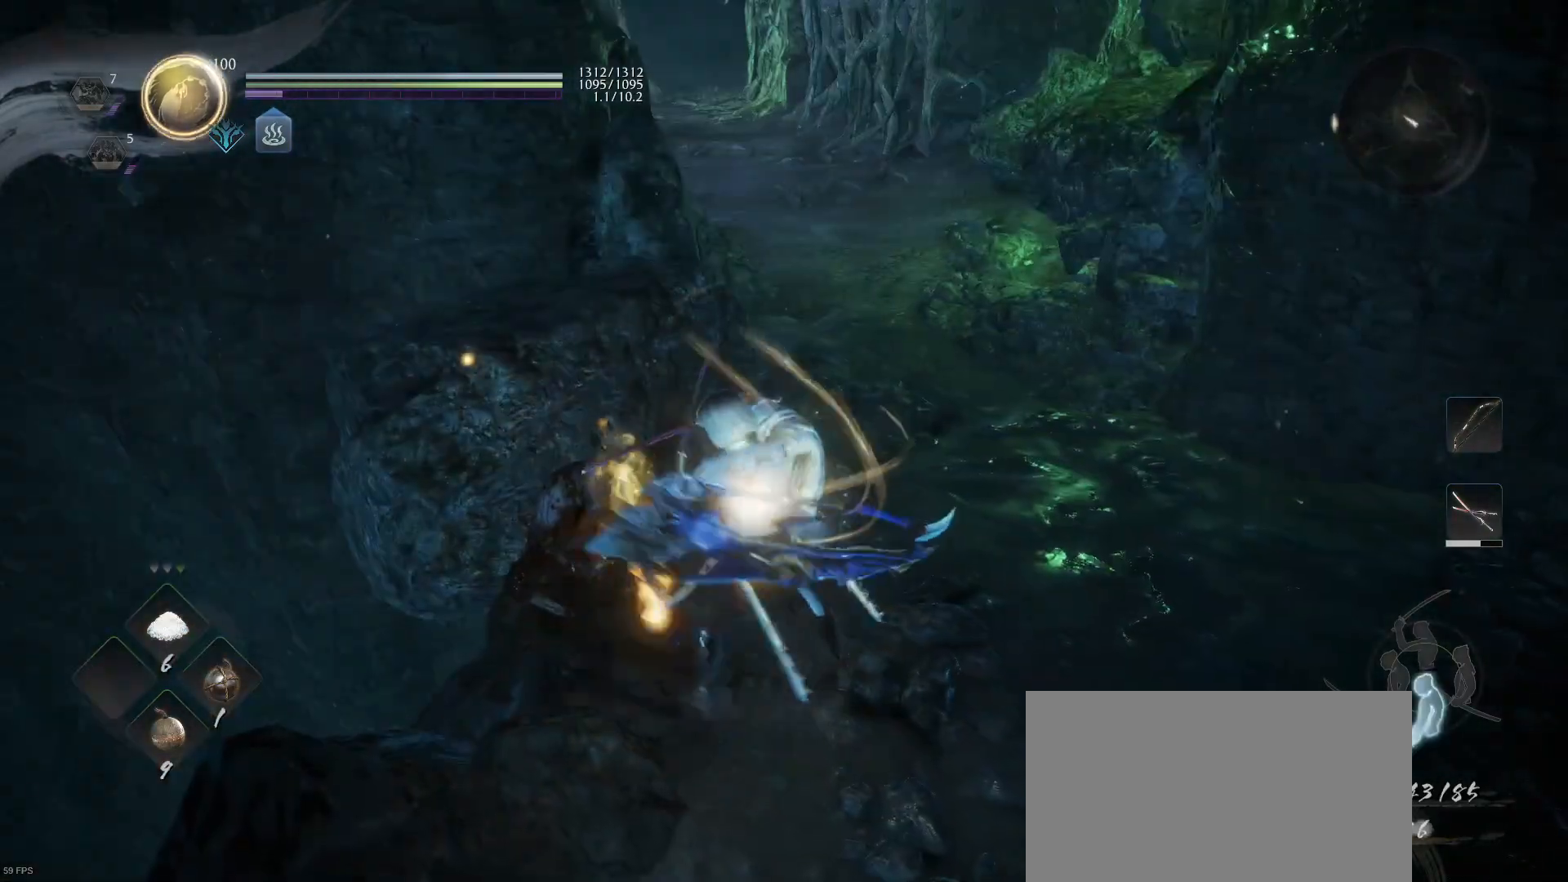
{"buttons": ["L1"], "left_stick": "up-right", "right_stick": "center", "events": [[33, "CIRCLE", "down"], [100, "left_stick", "up"], [133, "CIRCLE", "up"], [233, "CIRCLE", "down"], [267, "left_stick", "right"], [333, "CIRCLE", "up"], [400, "CIRCLE", "down"], [433, "left_stick", "up-right"], [500, "CIRCLE", "up"]]}